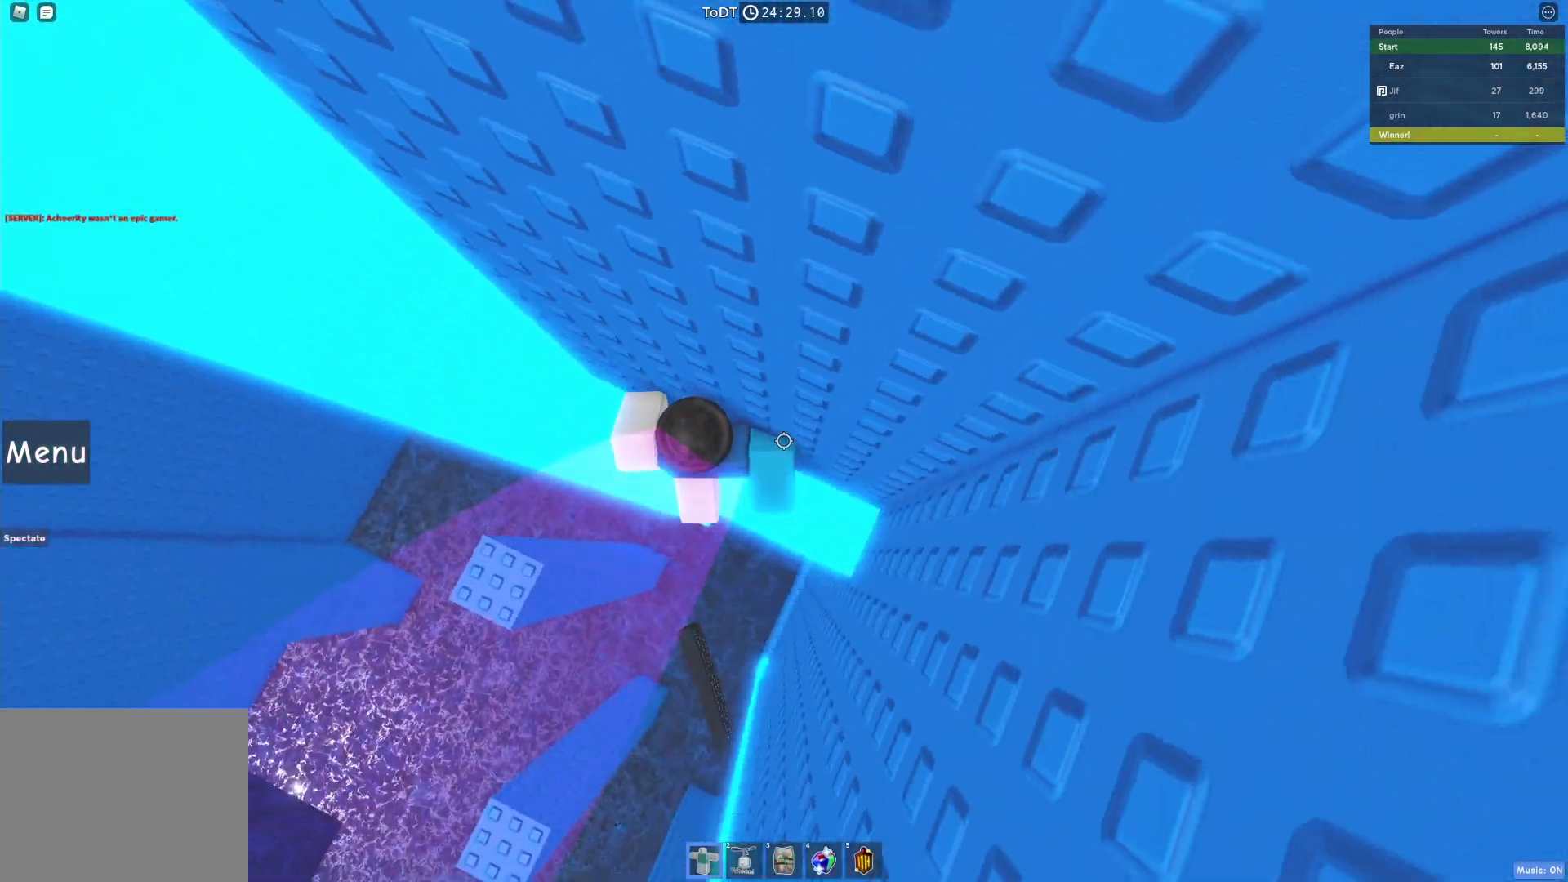
Gameplay with keyboard; each line is a JSON object with the keys held at the frame after it. "events" lists presses ("down") and releases ("up") of "a", "ctrl", "d", "e", "q", "s", "shift", "space" and "w" between this image and that frame as [ms after this image, input, new state], when the widget could be followed in between. No other keys are recorded. Mouse input is not recorded.
{"keys": [], "events": [[100, "w", "down"], [117, "a", "down"], [267, "a", "up"], [350, "w", "up"]]}
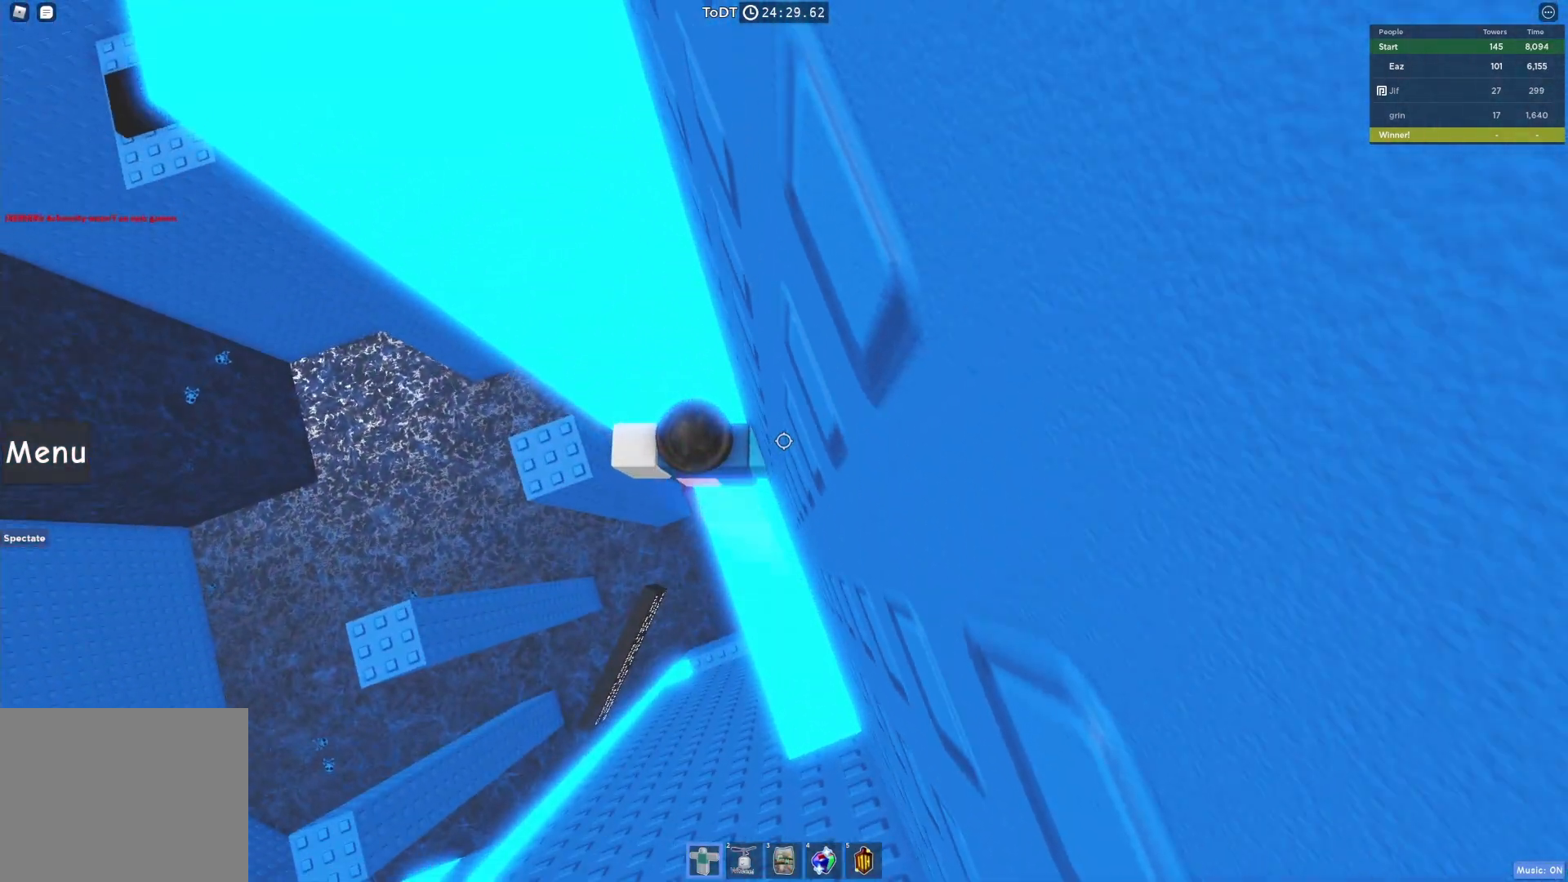
{"keys": ["a"], "events": [[183, "a", "down"], [350, "space", "down"], [450, "space", "up"]]}
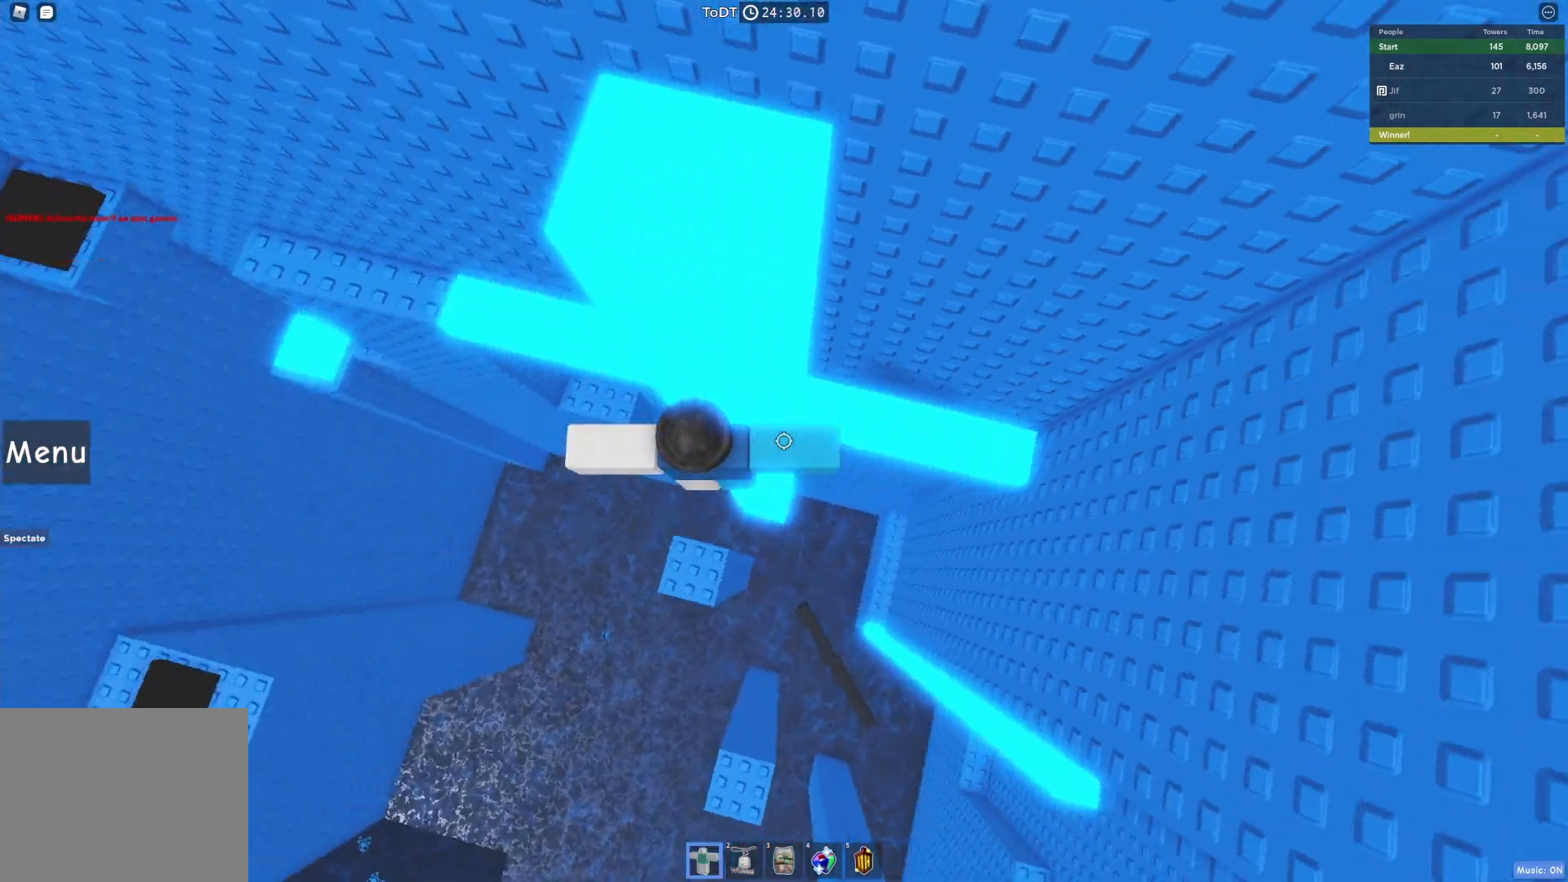
{"keys": ["a", "space"], "events": [[417, "space", "down"]]}
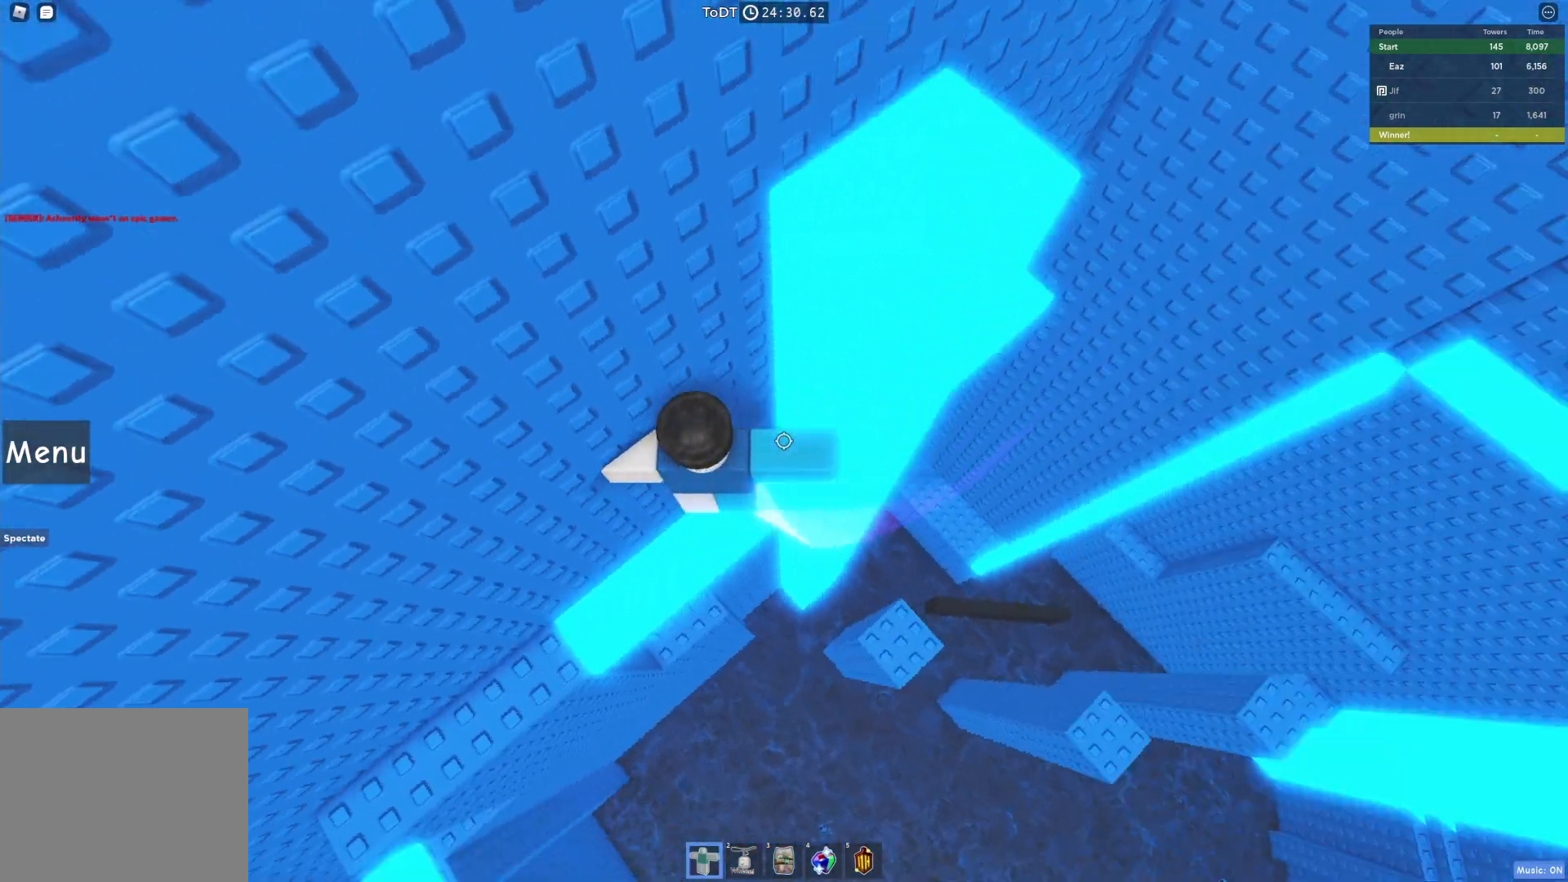
{"keys": ["w"], "events": [[67, "space", "up"], [283, "w", "down"], [500, "a", "up"]]}
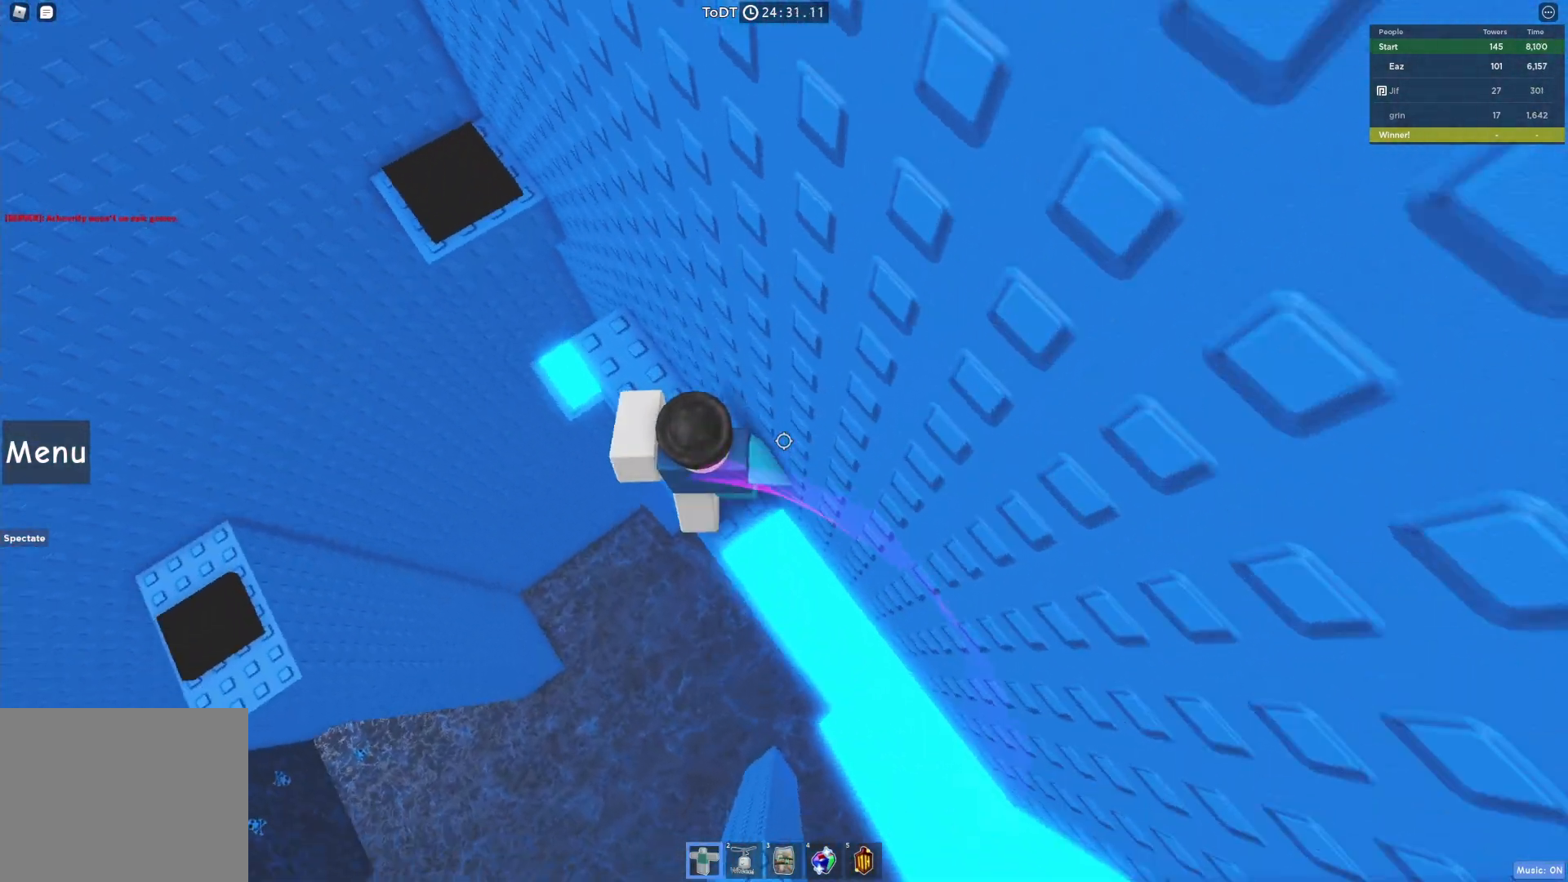
{"keys": ["a"], "events": [[233, "a", "down"], [367, "space", "down"], [383, "w", "up"], [483, "space", "up"]]}
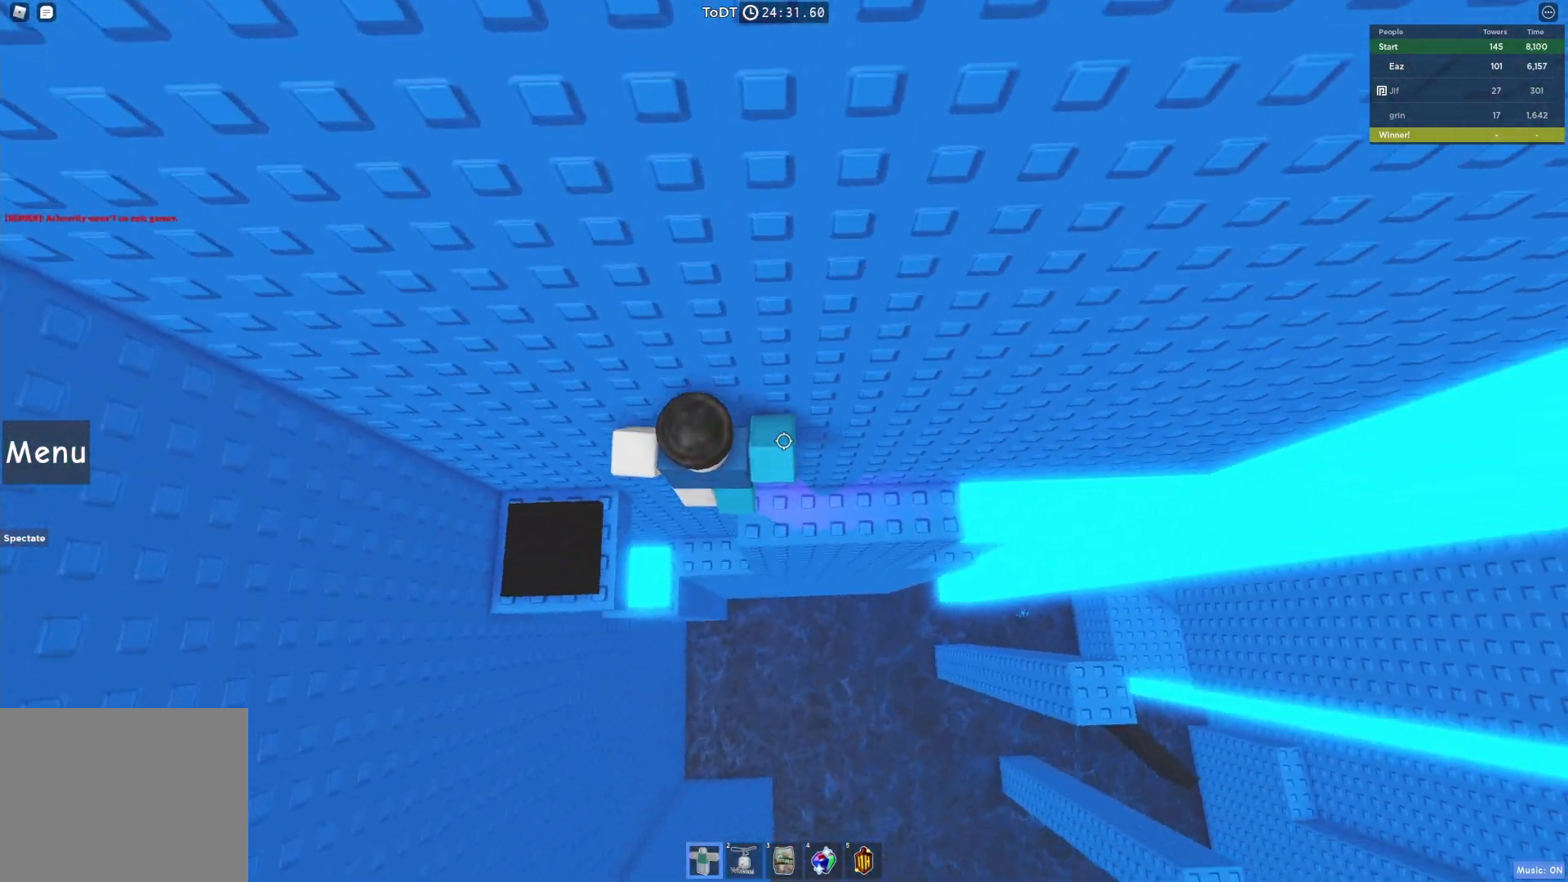
{"keys": ["d", "space"], "events": [[283, "a", "up"], [350, "d", "down"], [450, "space", "down"]]}
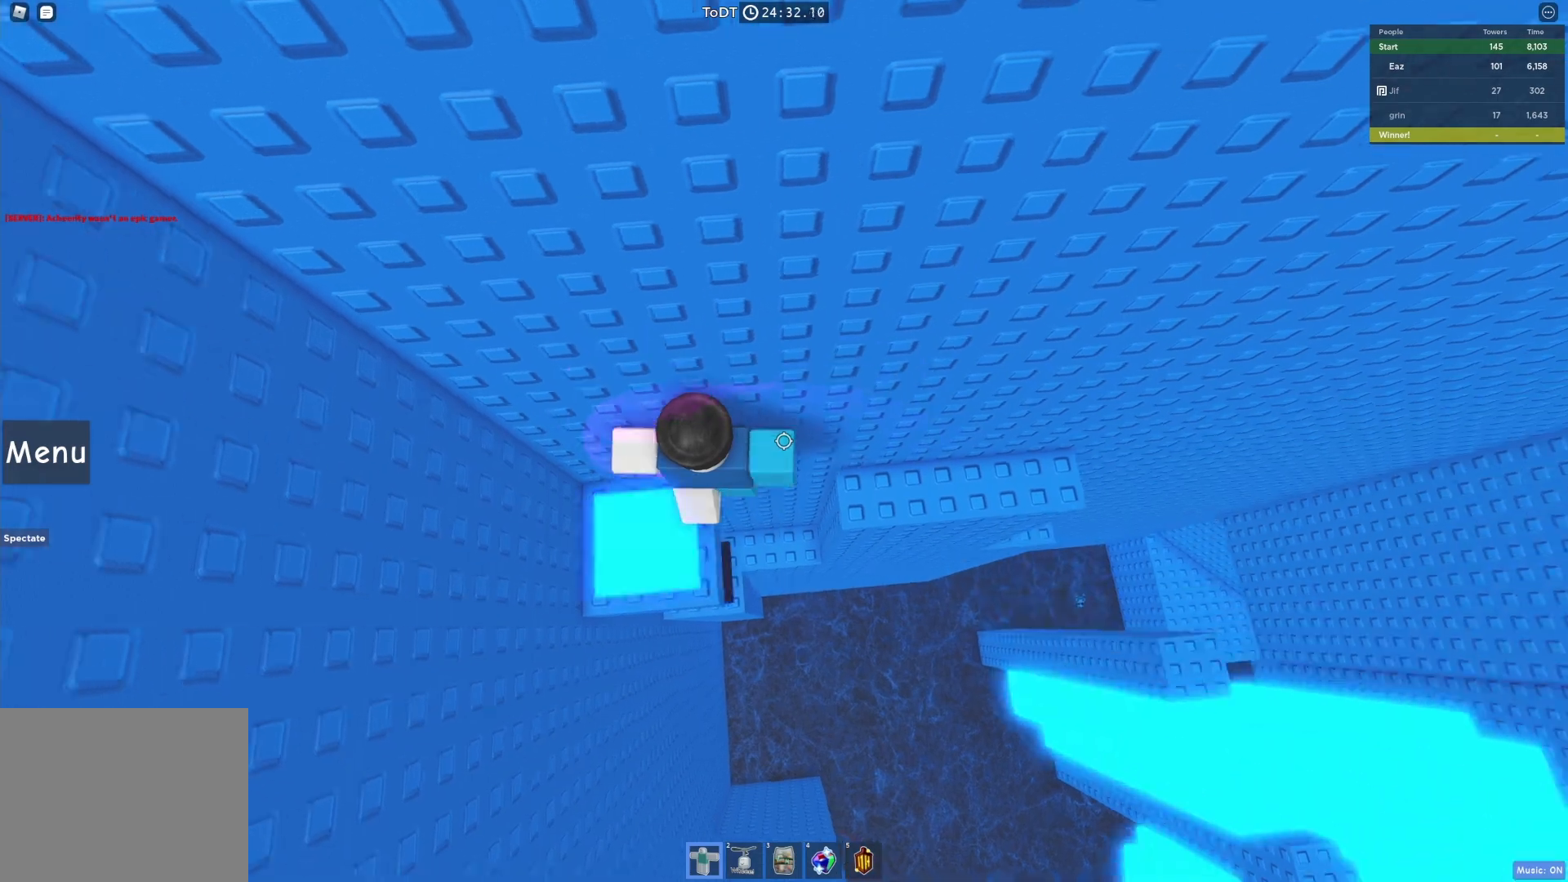
{"keys": ["w"], "events": [[83, "w", "down"], [117, "space", "up"], [250, "d", "up"]]}
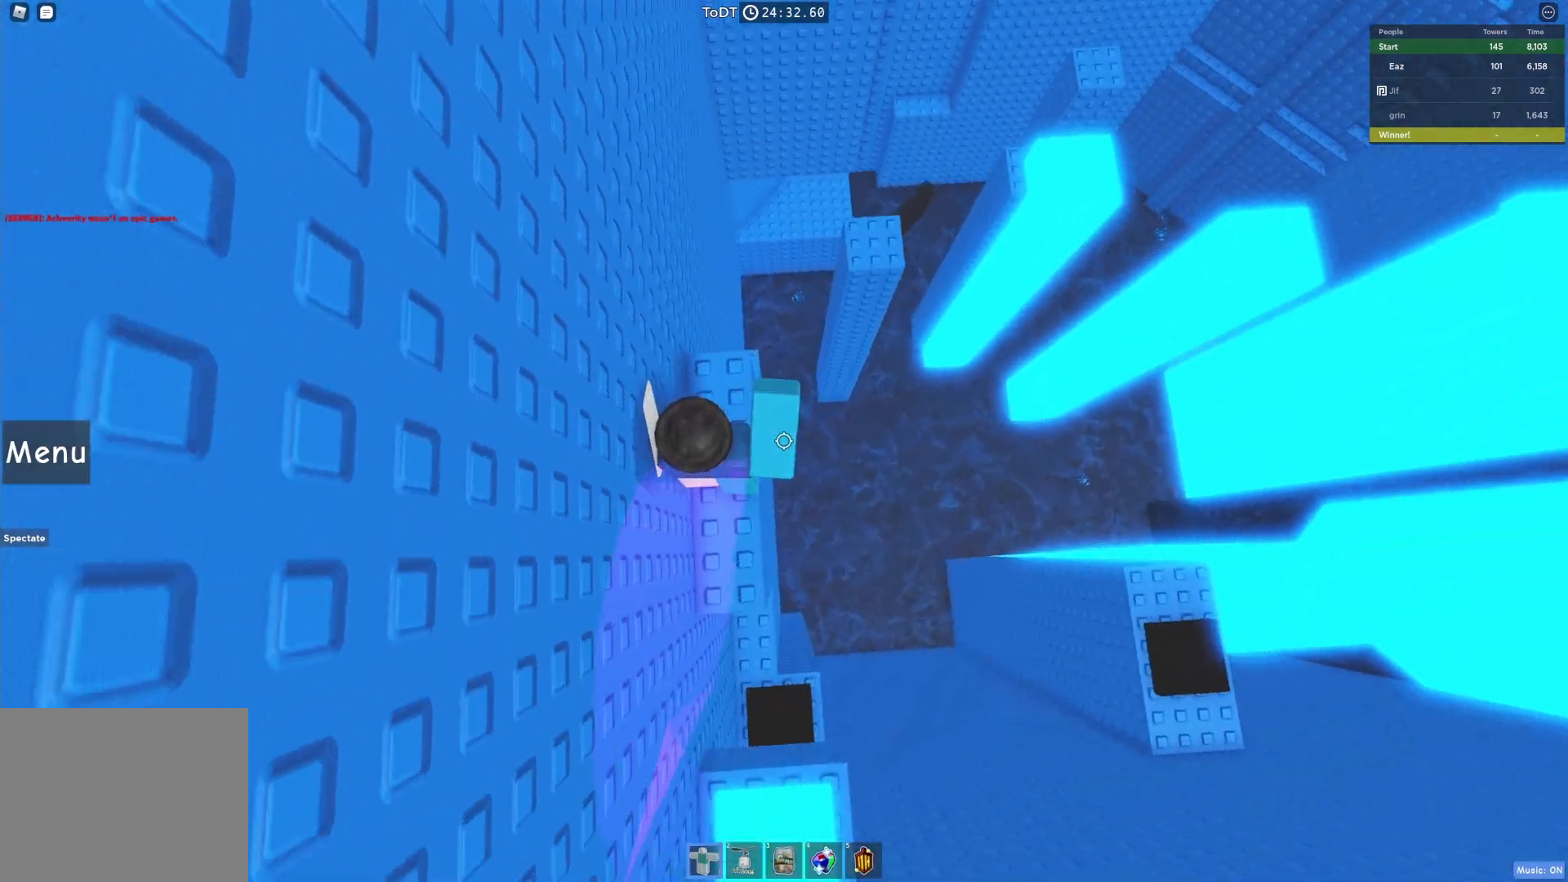
{"keys": ["space", "w"], "events": [[67, "w", "up"], [250, "w", "down"], [450, "space", "down"]]}
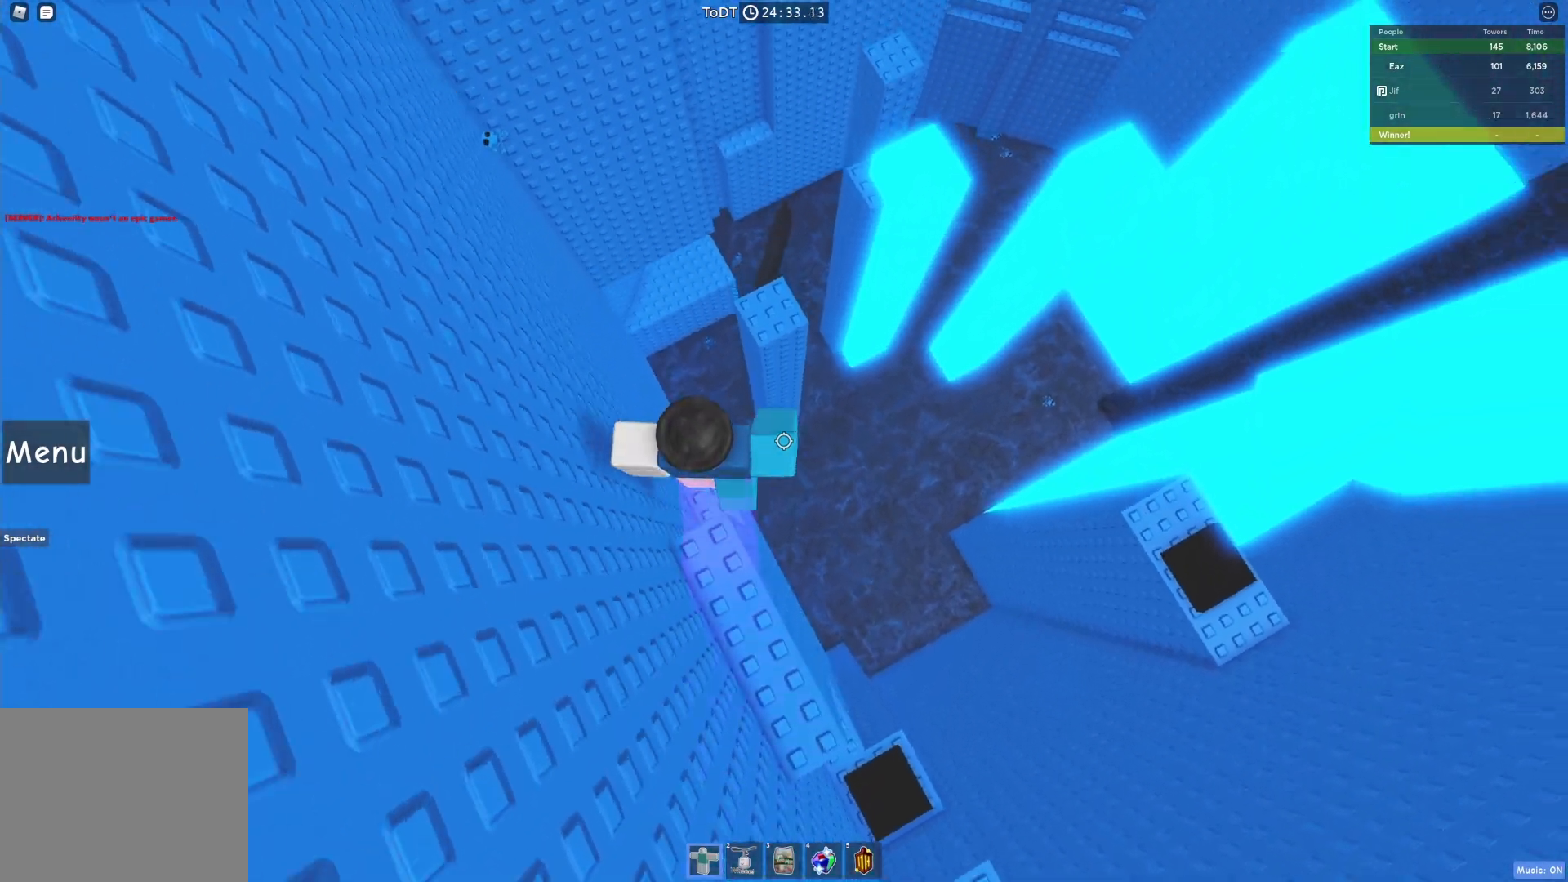
{"keys": ["w"], "events": [[83, "space", "up"]]}
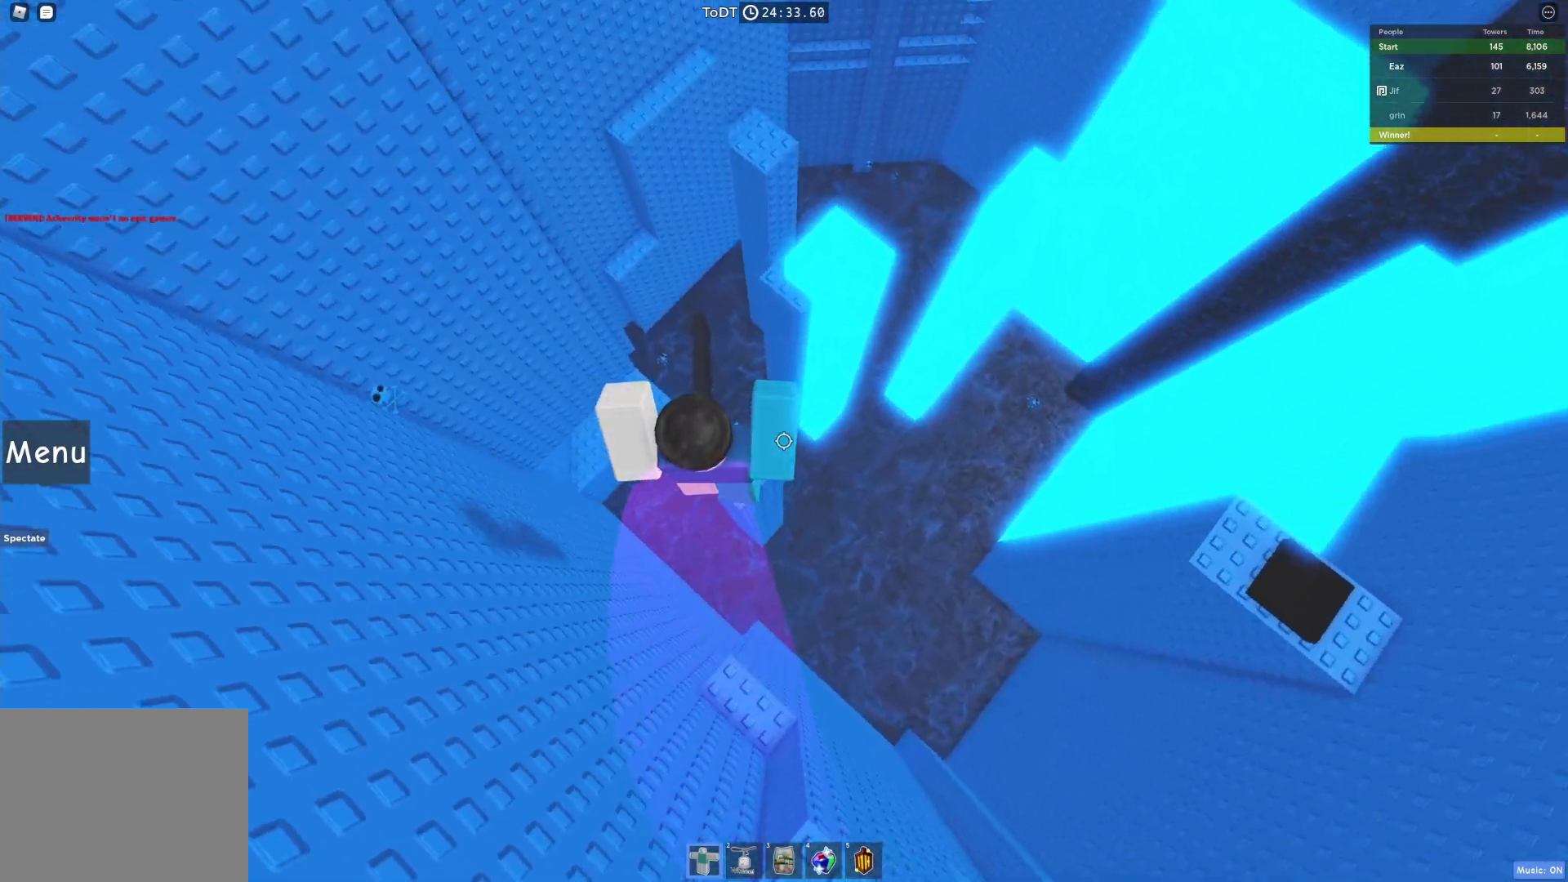
{"keys": ["space", "w"], "events": [[33, "w", "up"], [167, "w", "down"], [383, "space", "down"]]}
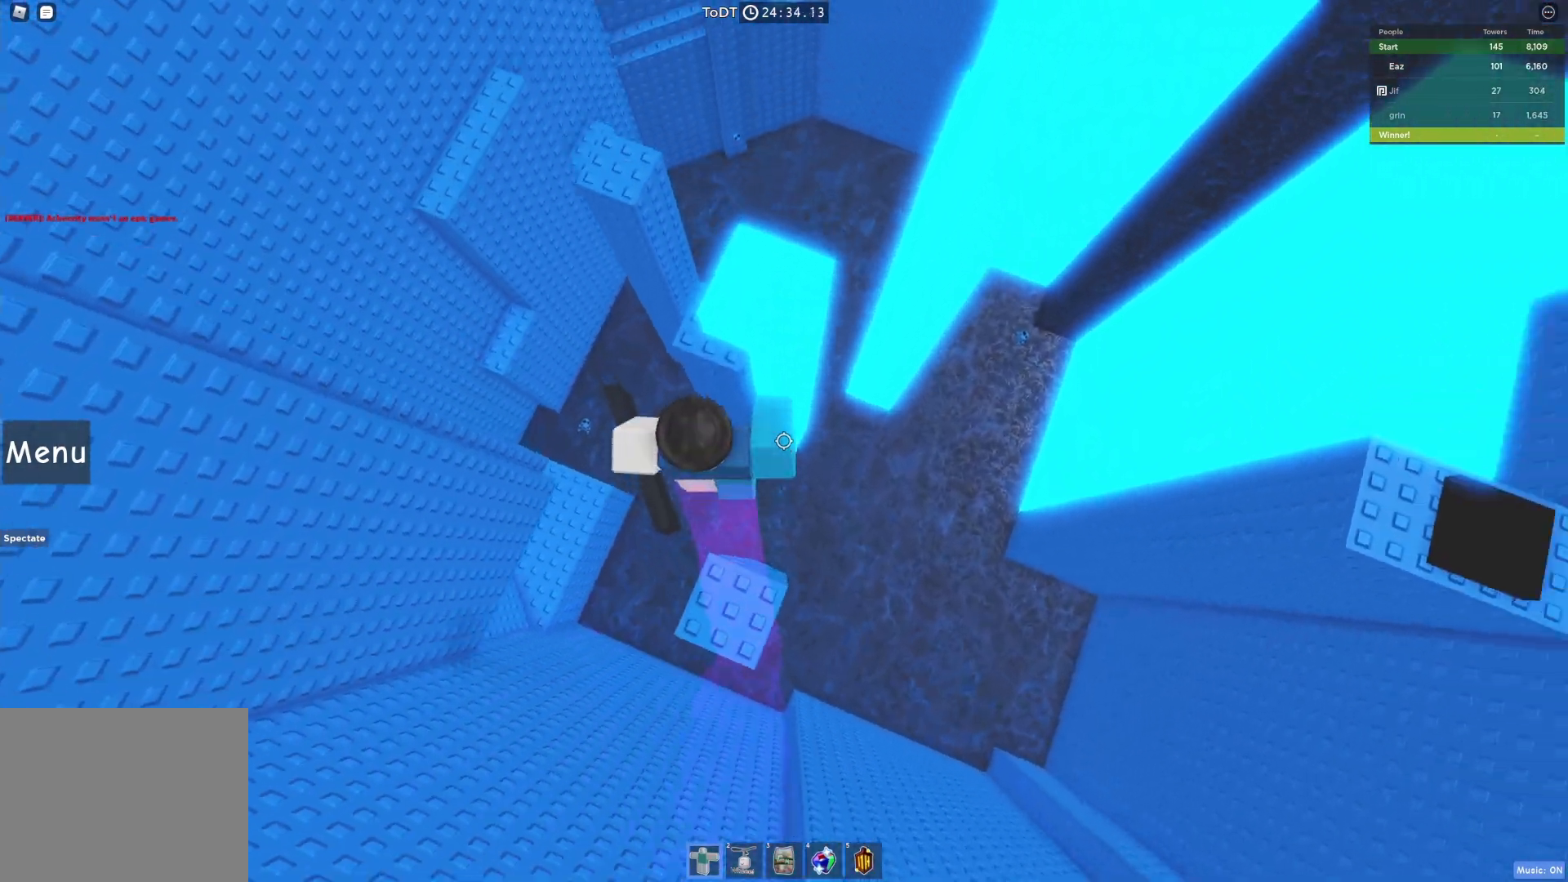
{"keys": [], "events": [[33, "space", "up"], [483, "w", "up"]]}
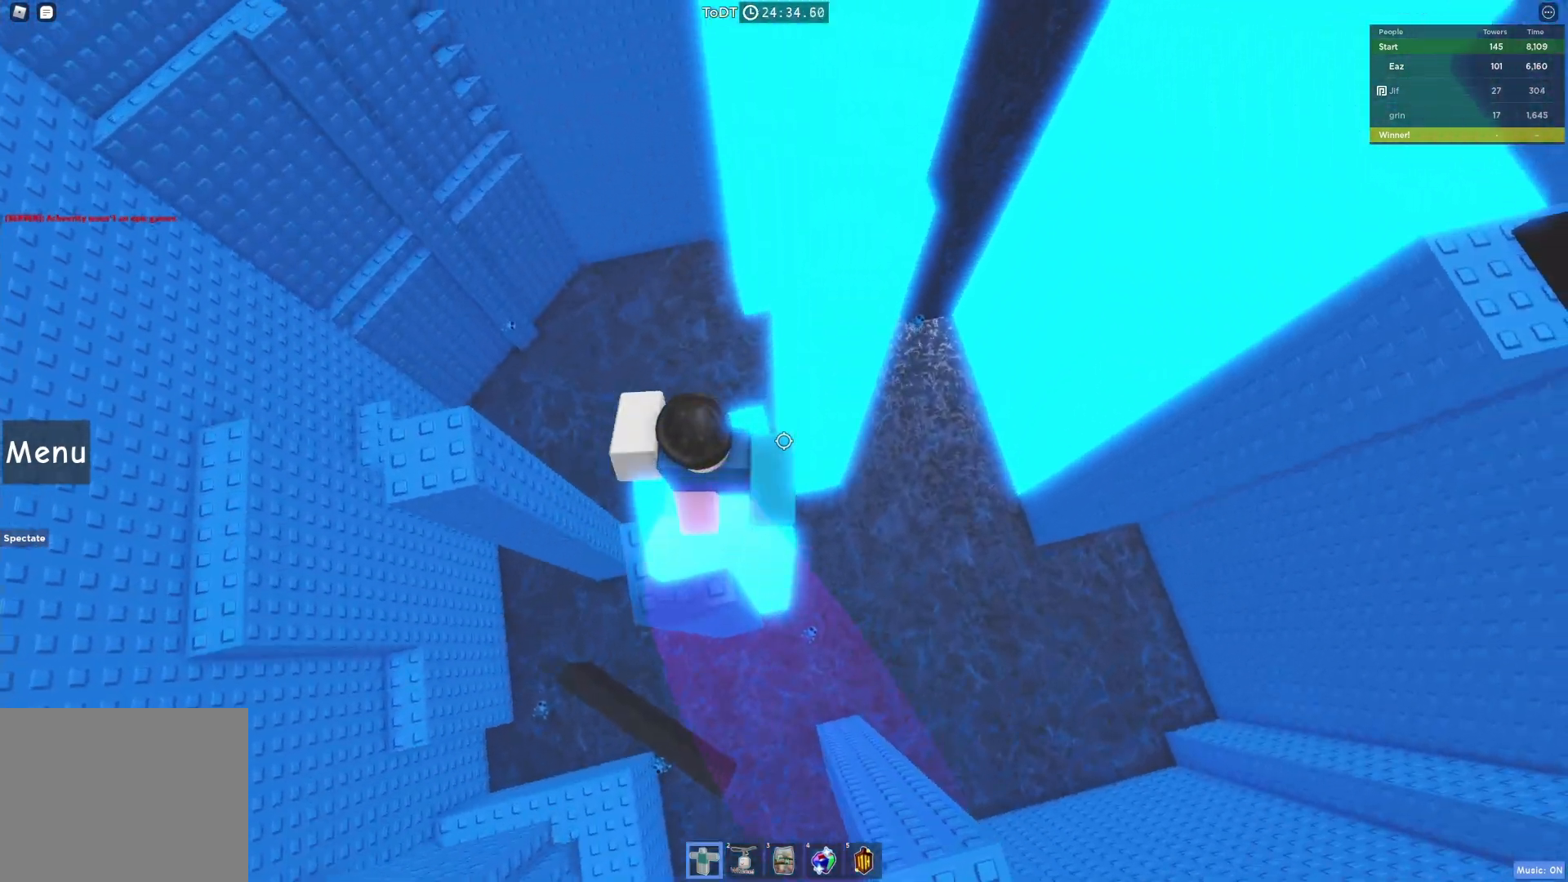
{"keys": ["w"], "events": [[467, "w", "down"]]}
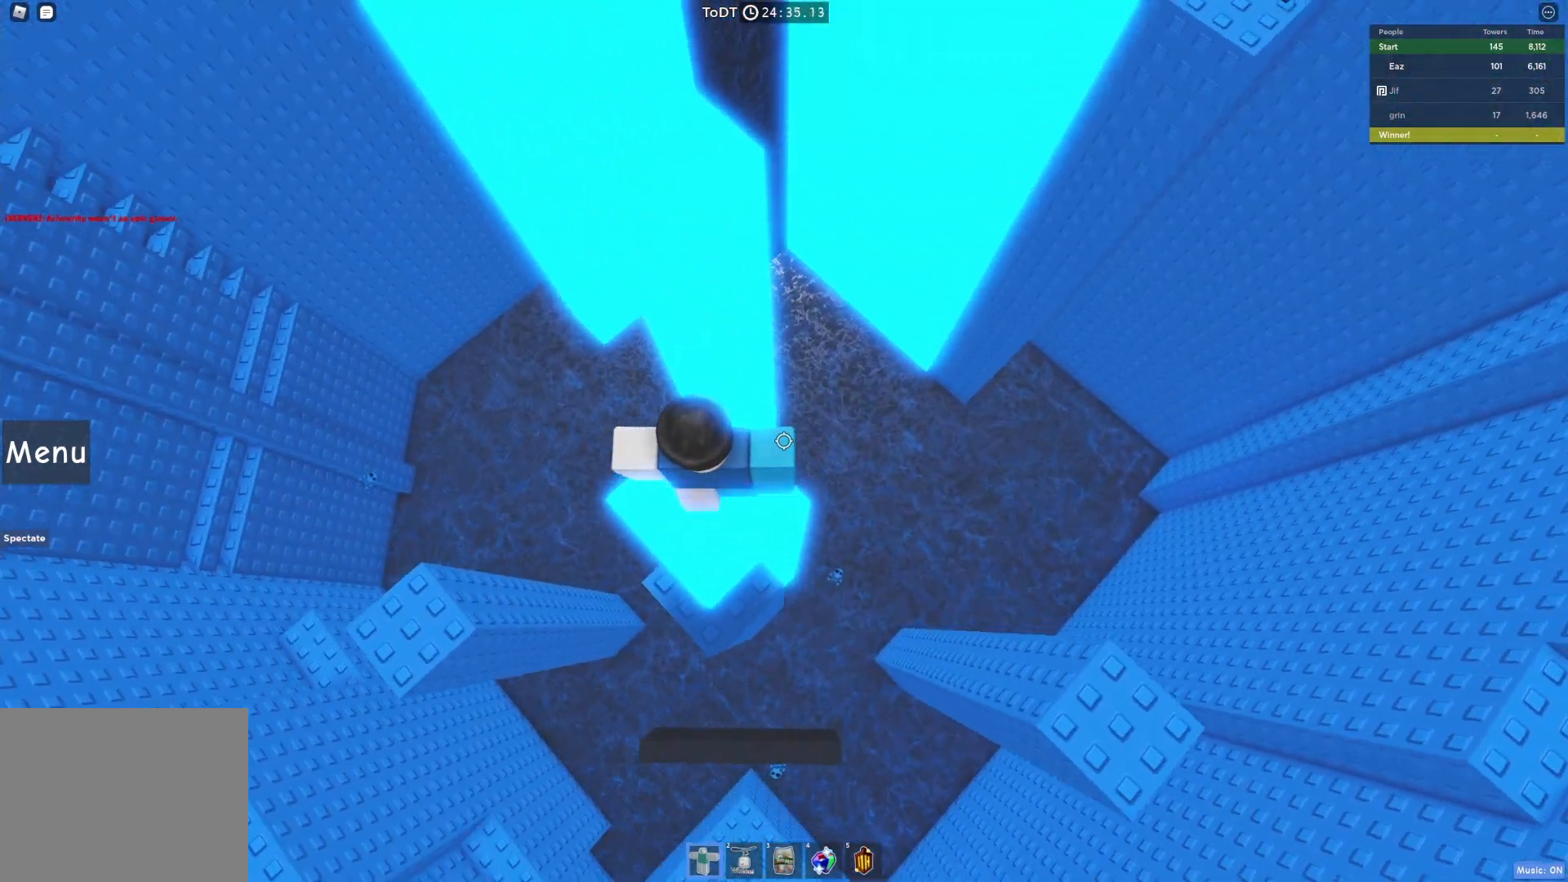
{"keys": ["w"], "events": [[150, "space", "down"], [283, "space", "up"]]}
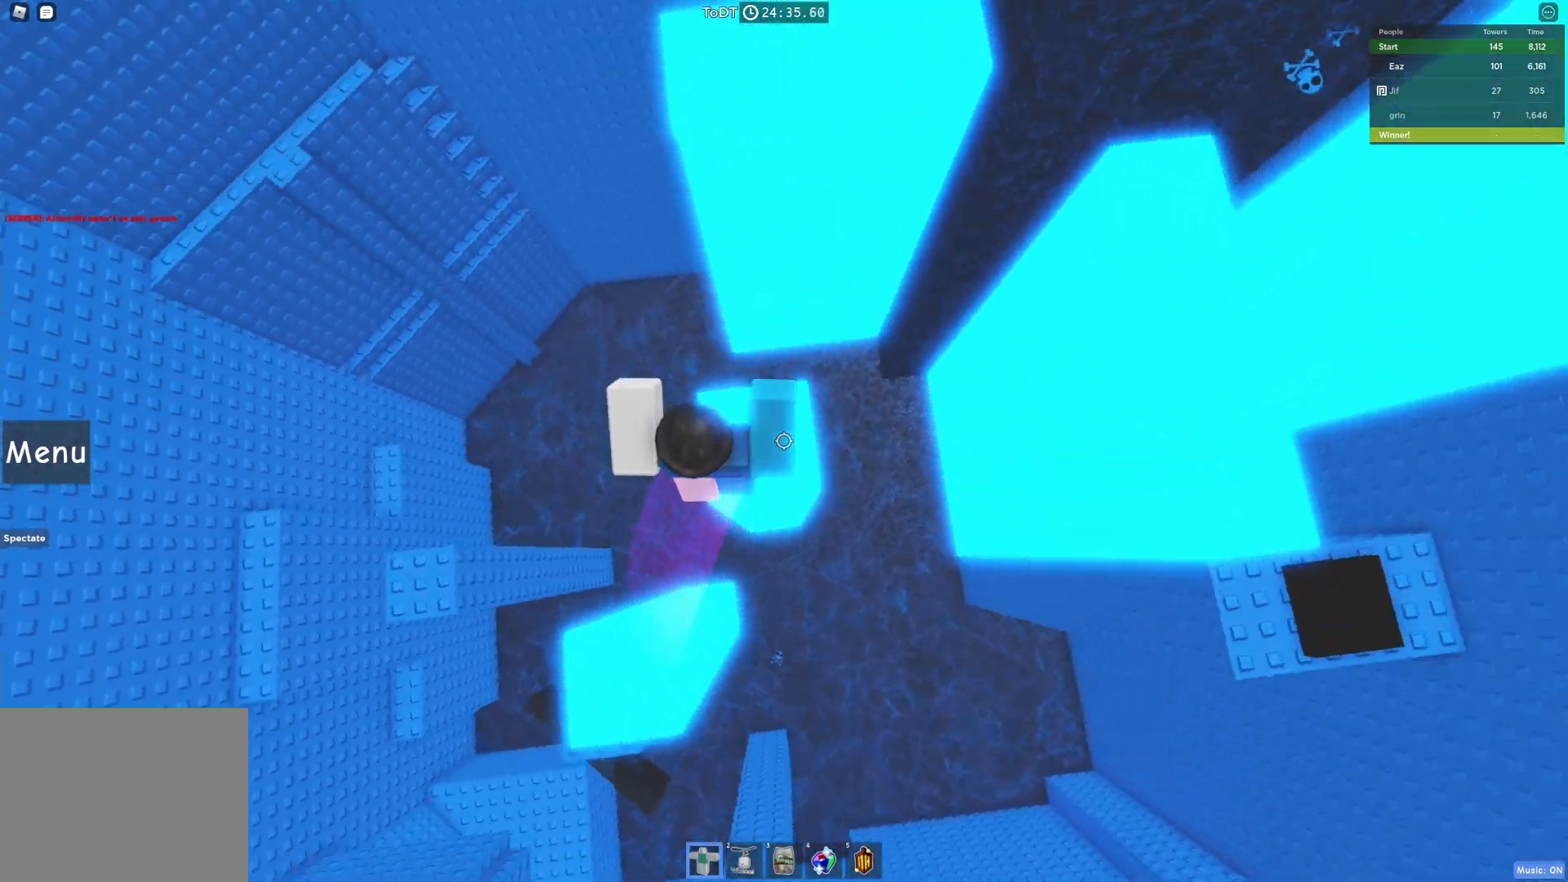
{"keys": [], "events": [[50, "w", "up"], [417, "s", "down"], [483, "s", "up"]]}
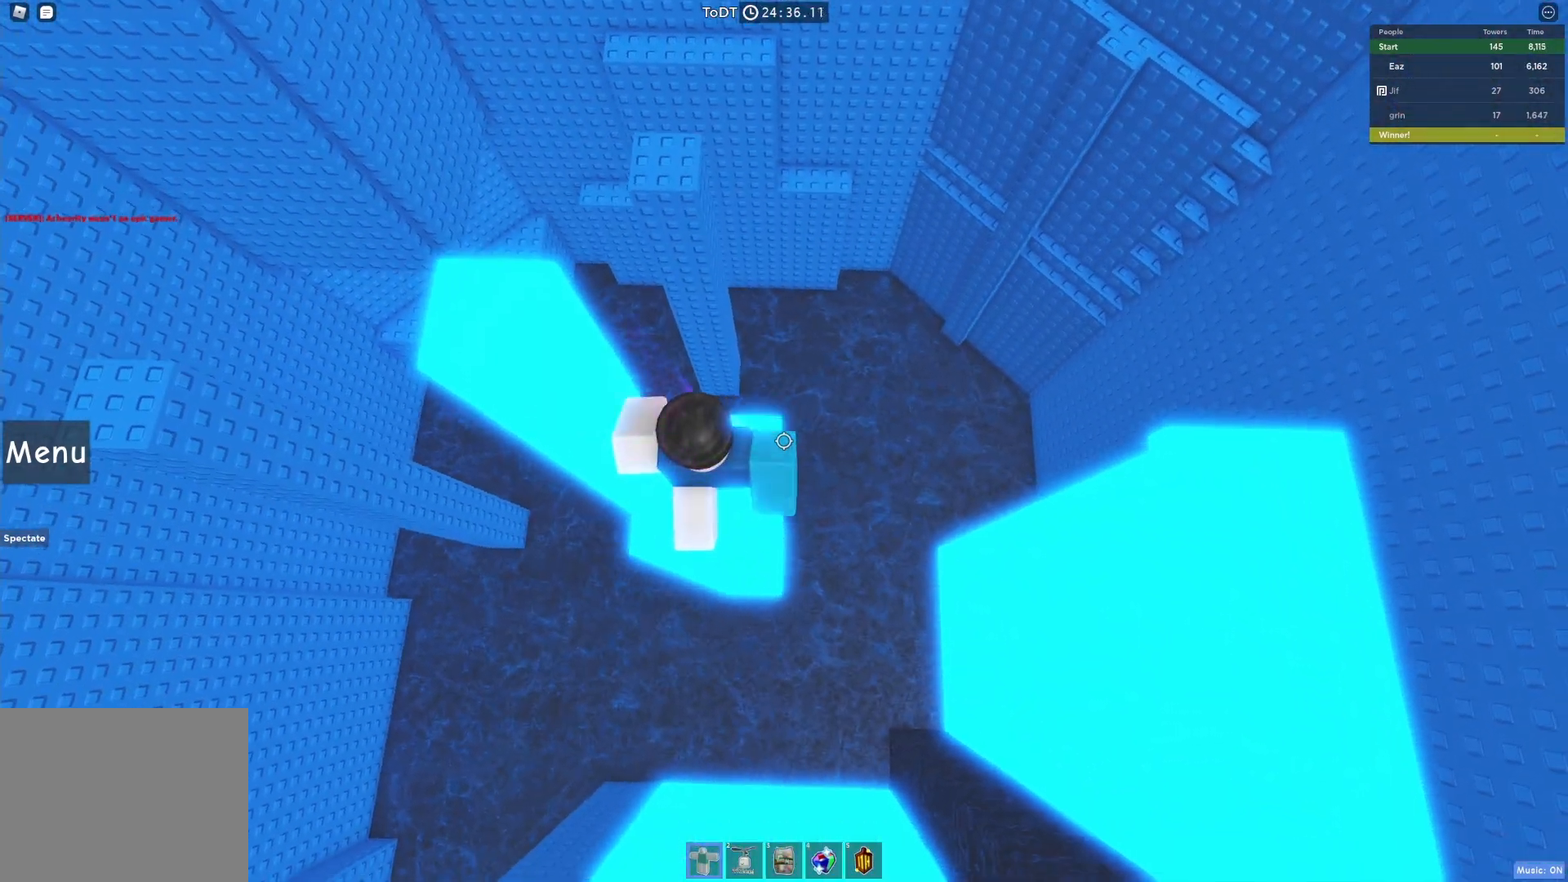
{"keys": [], "events": [[133, "d", "down"], [200, "d", "up"], [383, "shift", "down"], [467, "shift", "up"]]}
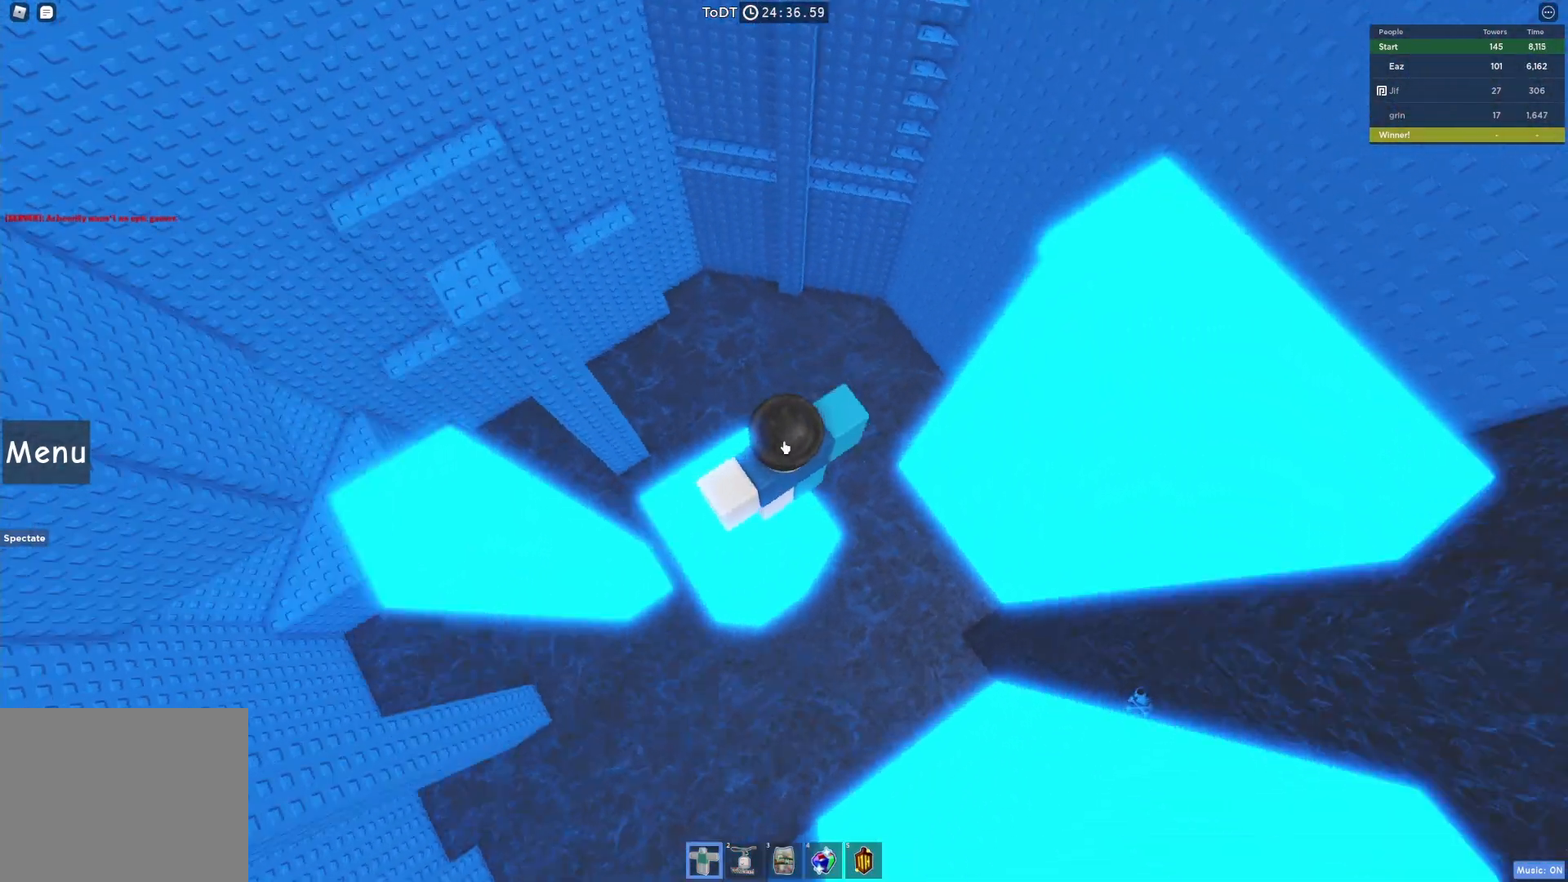
{"keys": ["space", "w"], "events": [[250, "w", "down"], [417, "space", "down"]]}
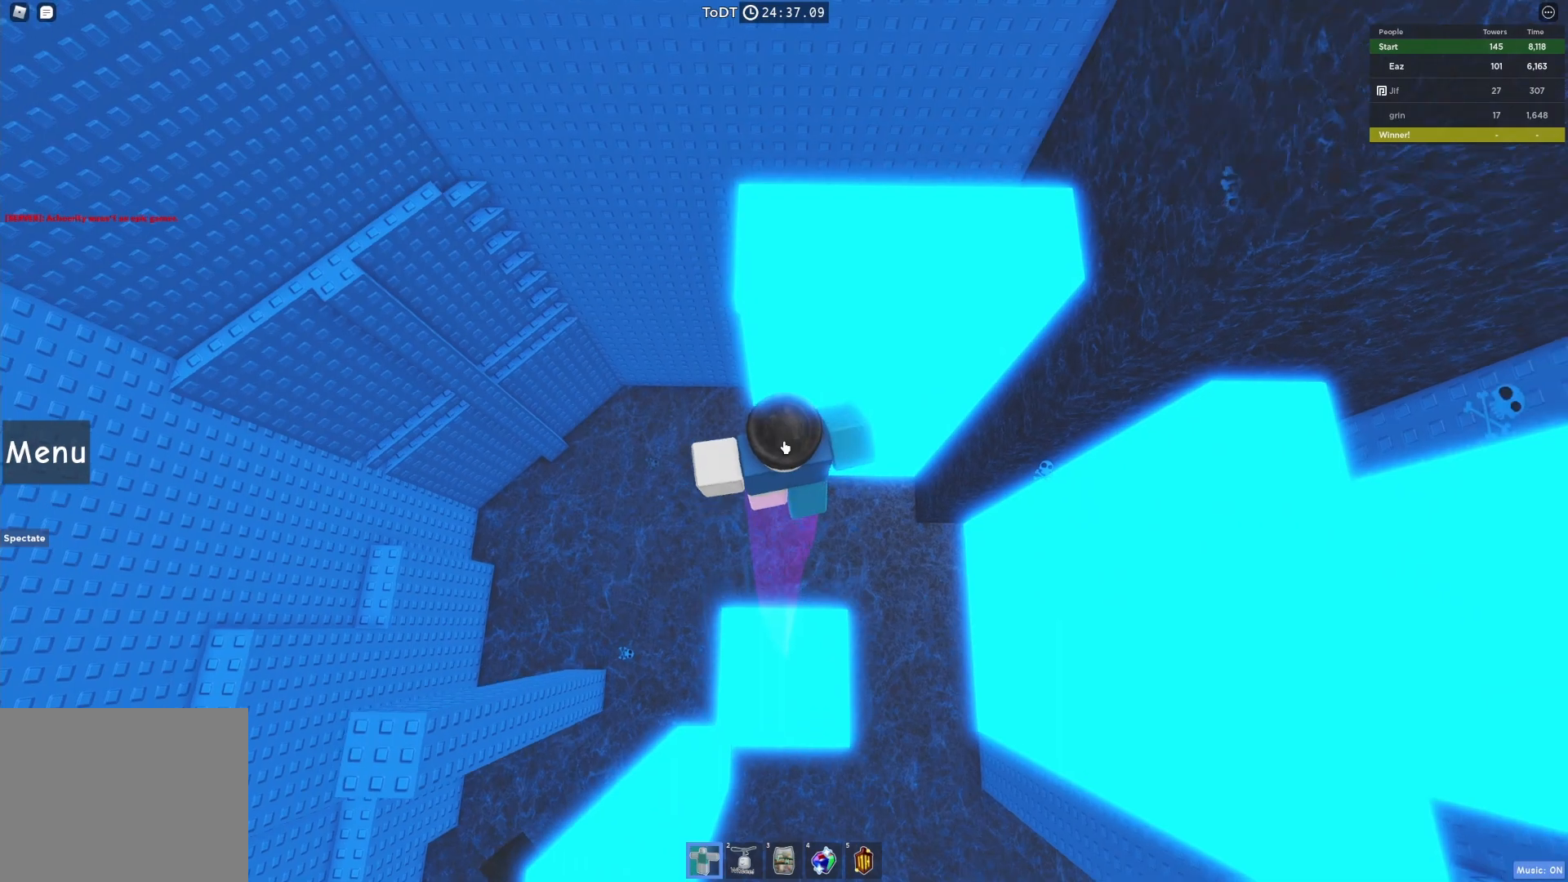
{"keys": ["w"], "events": [[33, "space", "up"]]}
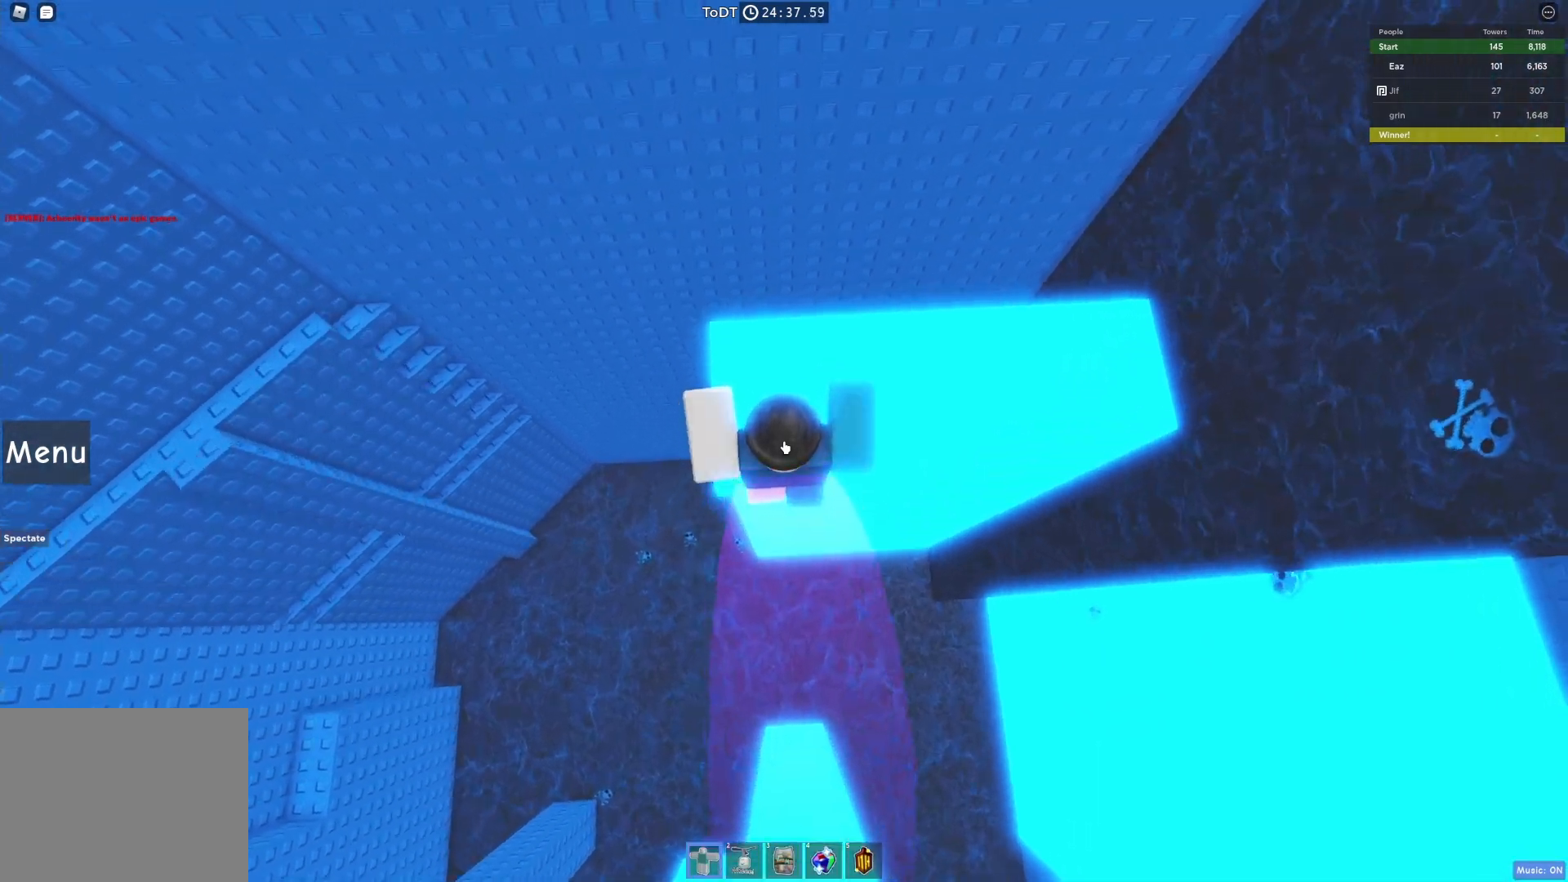
{"keys": ["w"], "events": [[17, "shift", "down"], [50, "w", "up"], [83, "shift", "up"], [233, "w", "down"], [283, "shift", "down"], [400, "shift", "up"]]}
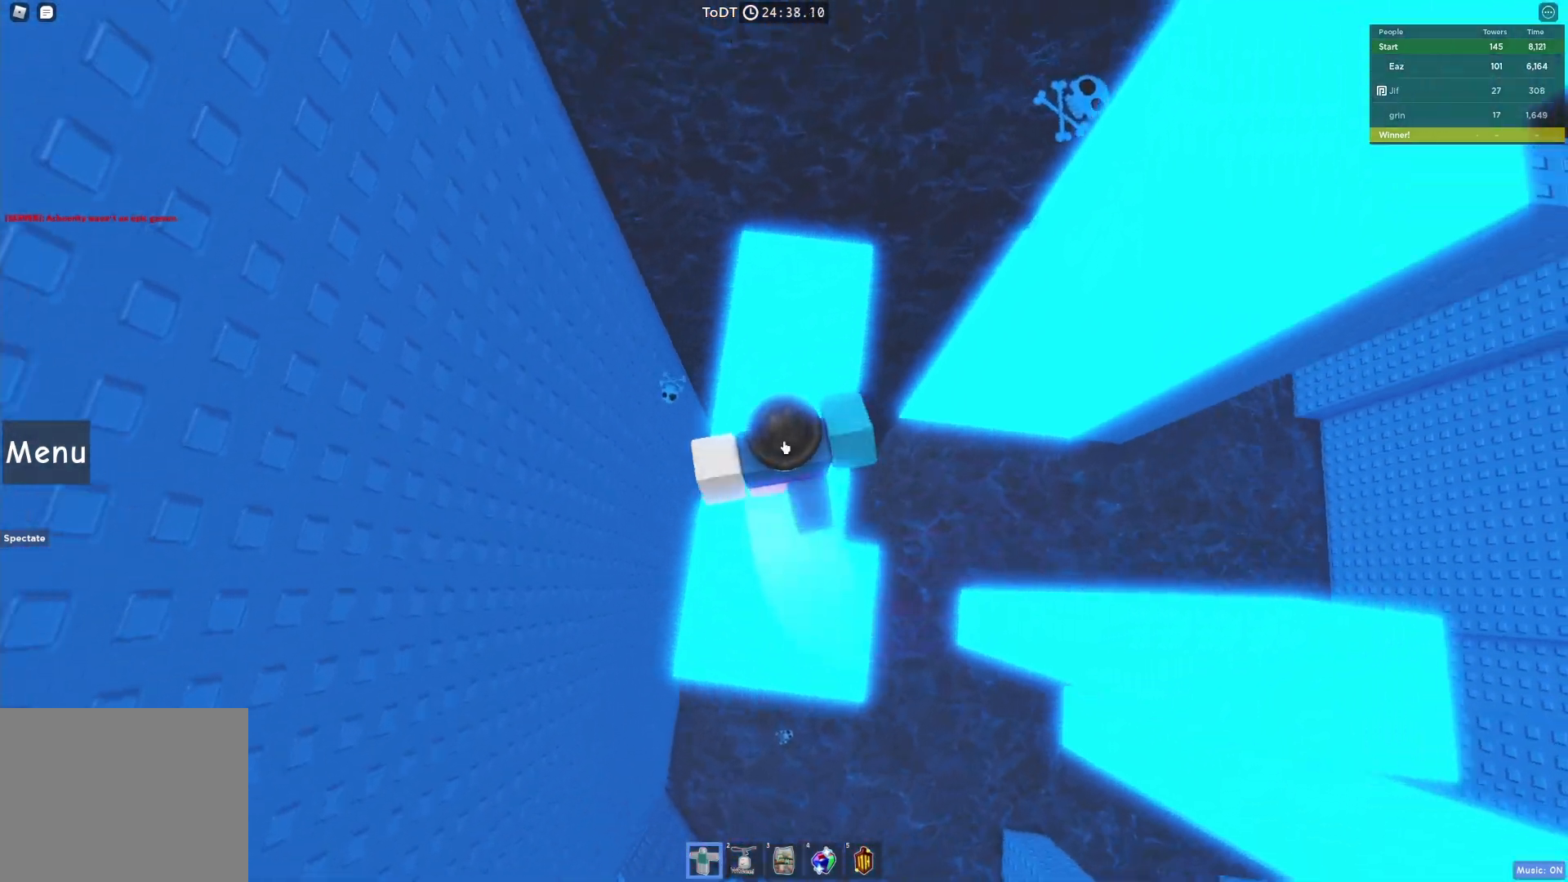
{"keys": [], "events": [[117, "shift", "down"], [233, "shift", "up"], [367, "w", "up"]]}
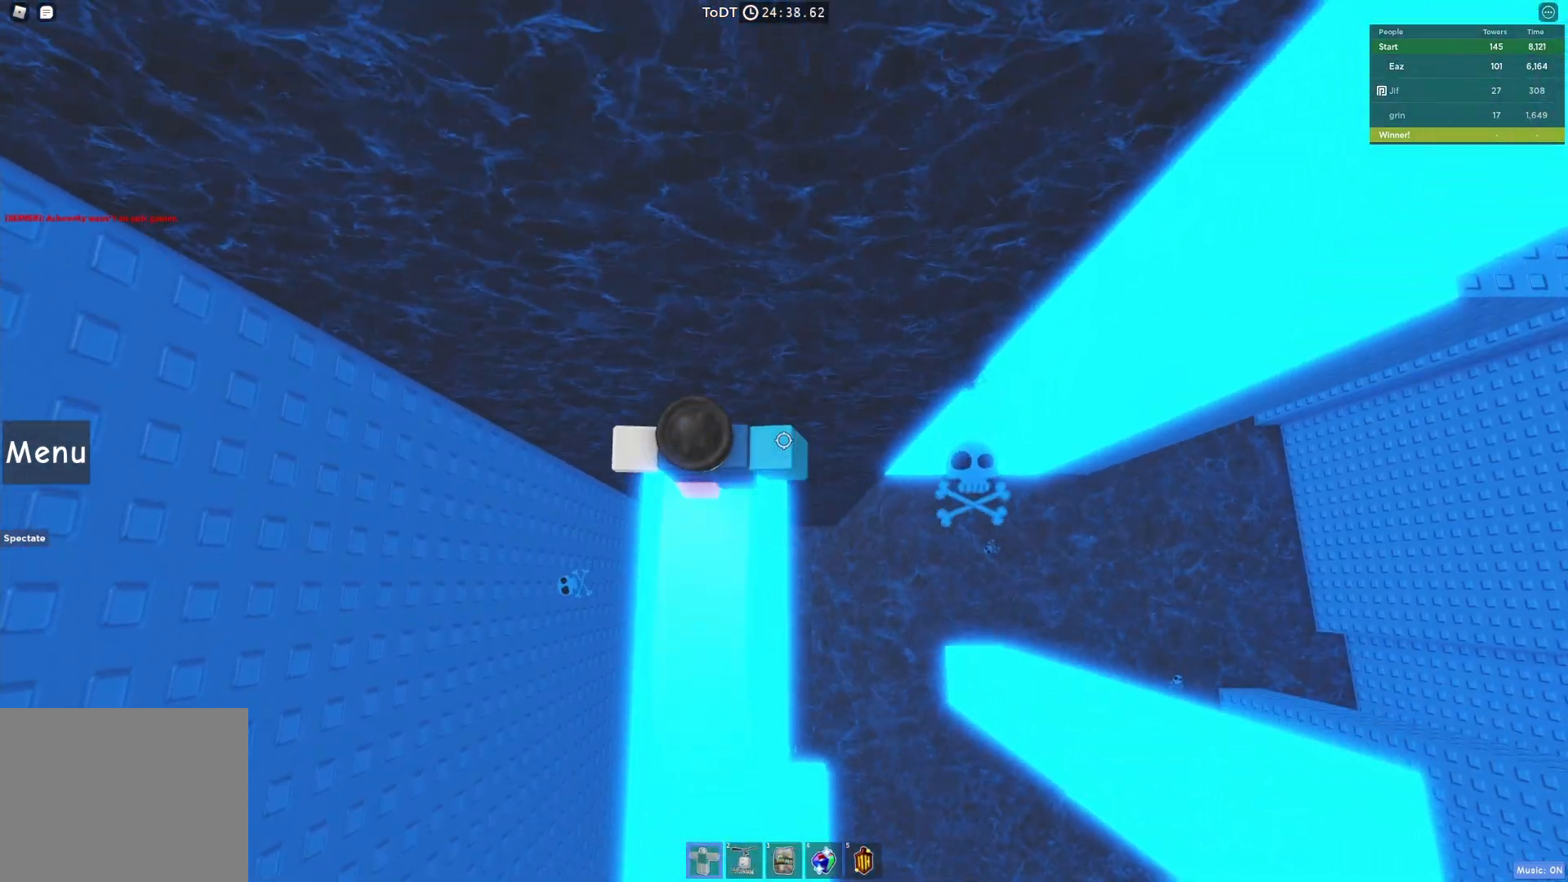
{"keys": ["d"], "events": [[17, "d", "down"], [200, "space", "down"], [350, "space", "up"]]}
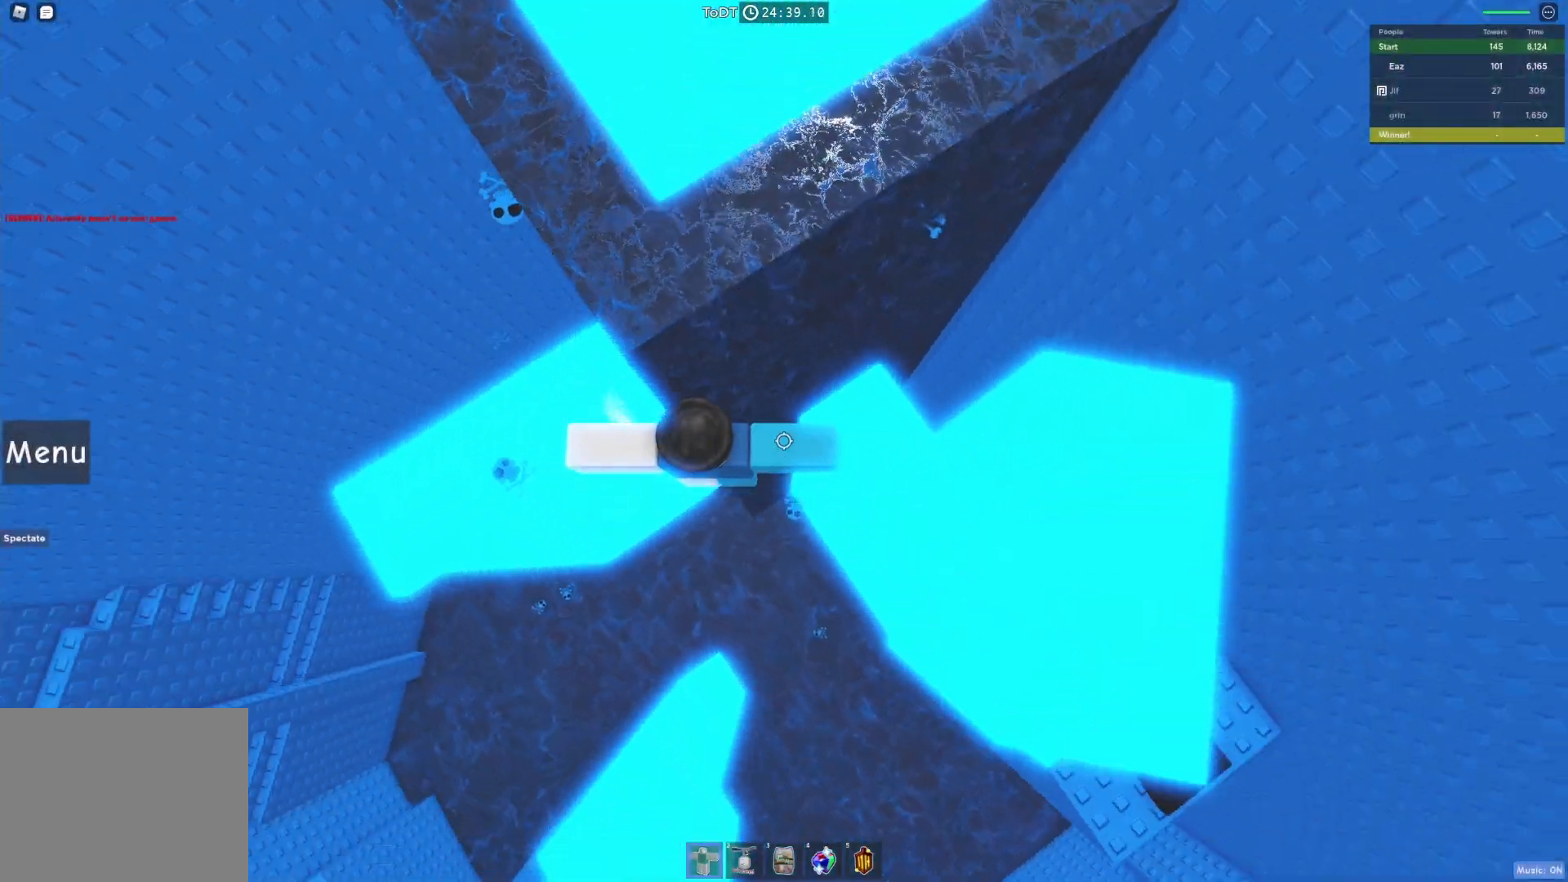
{"keys": ["d", "w"], "events": [[33, "w", "down"], [233, "w", "up"], [250, "d", "up"], [400, "w", "down"], [450, "d", "down"]]}
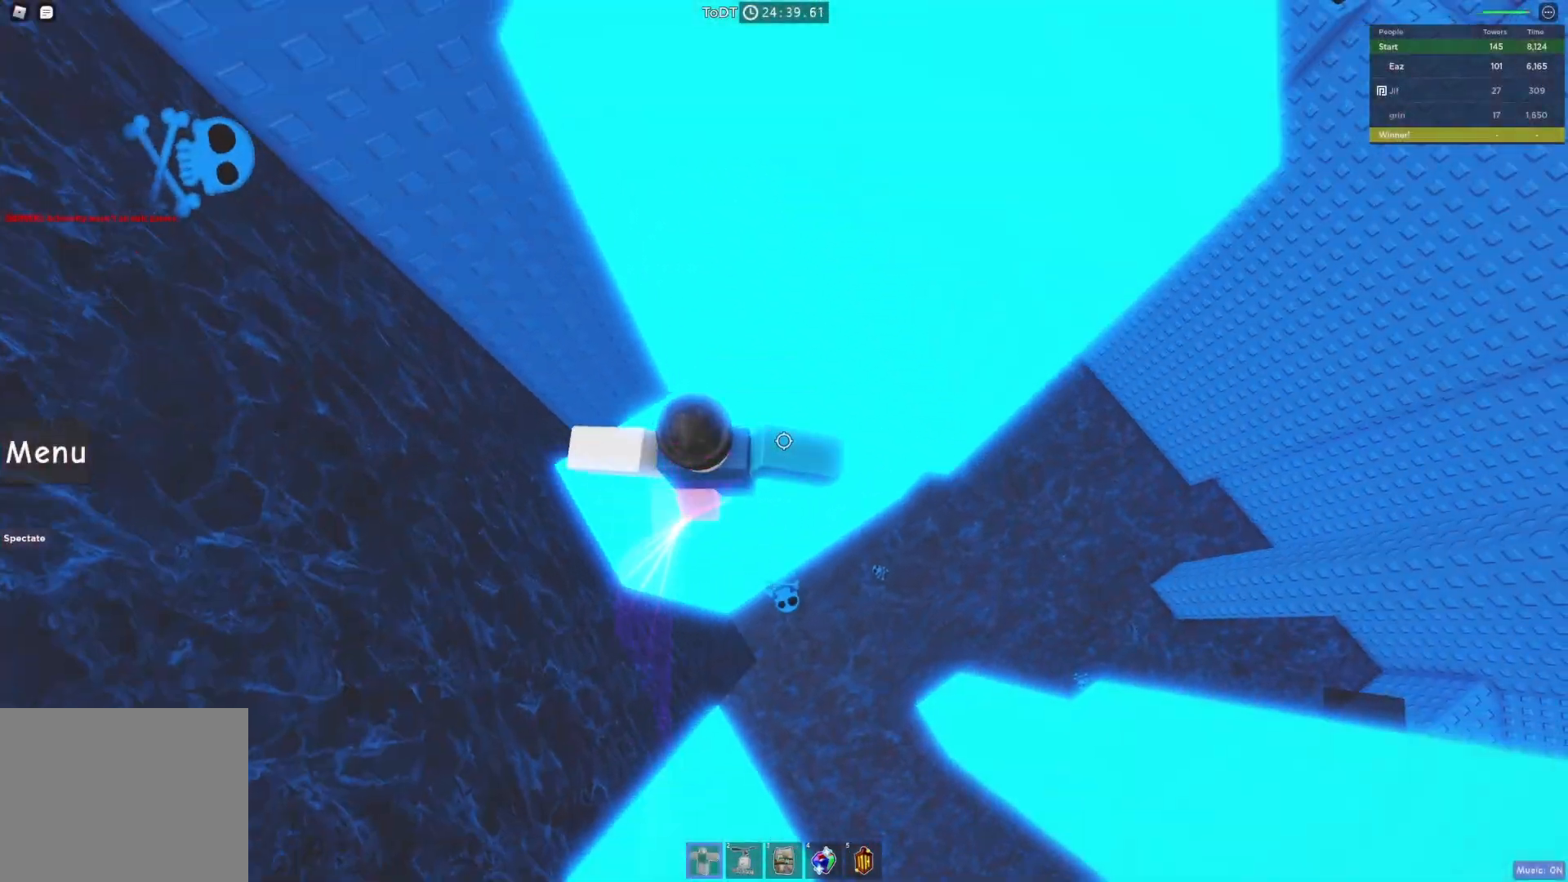
{"keys": ["d"], "events": [[17, "d", "up"], [50, "w", "up"], [317, "d", "down"]]}
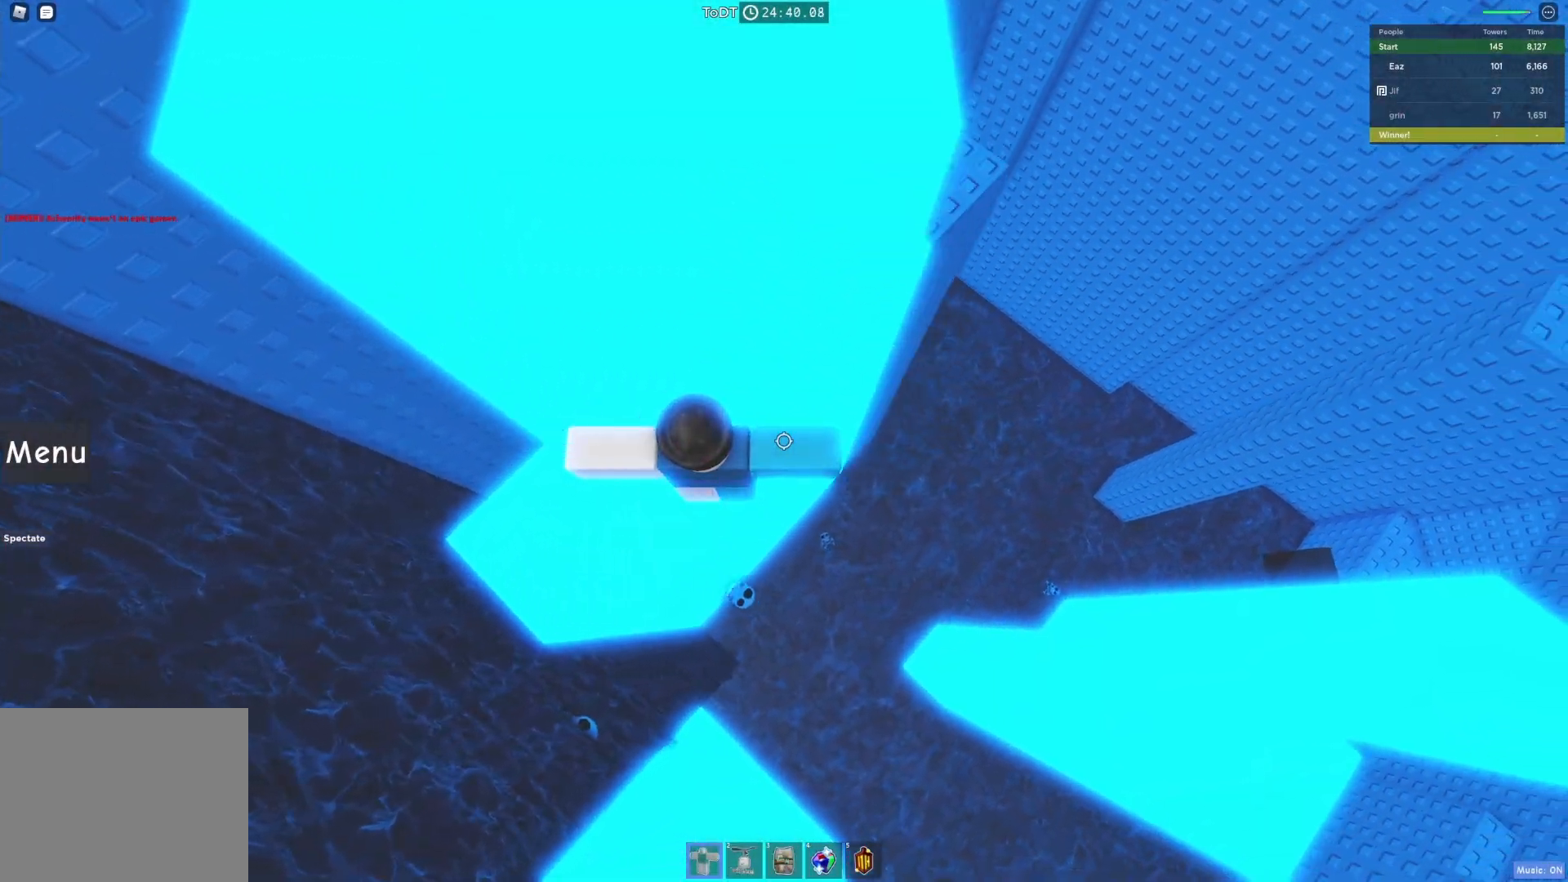
{"keys": ["d"], "events": [[17, "space", "down"], [167, "space", "up"]]}
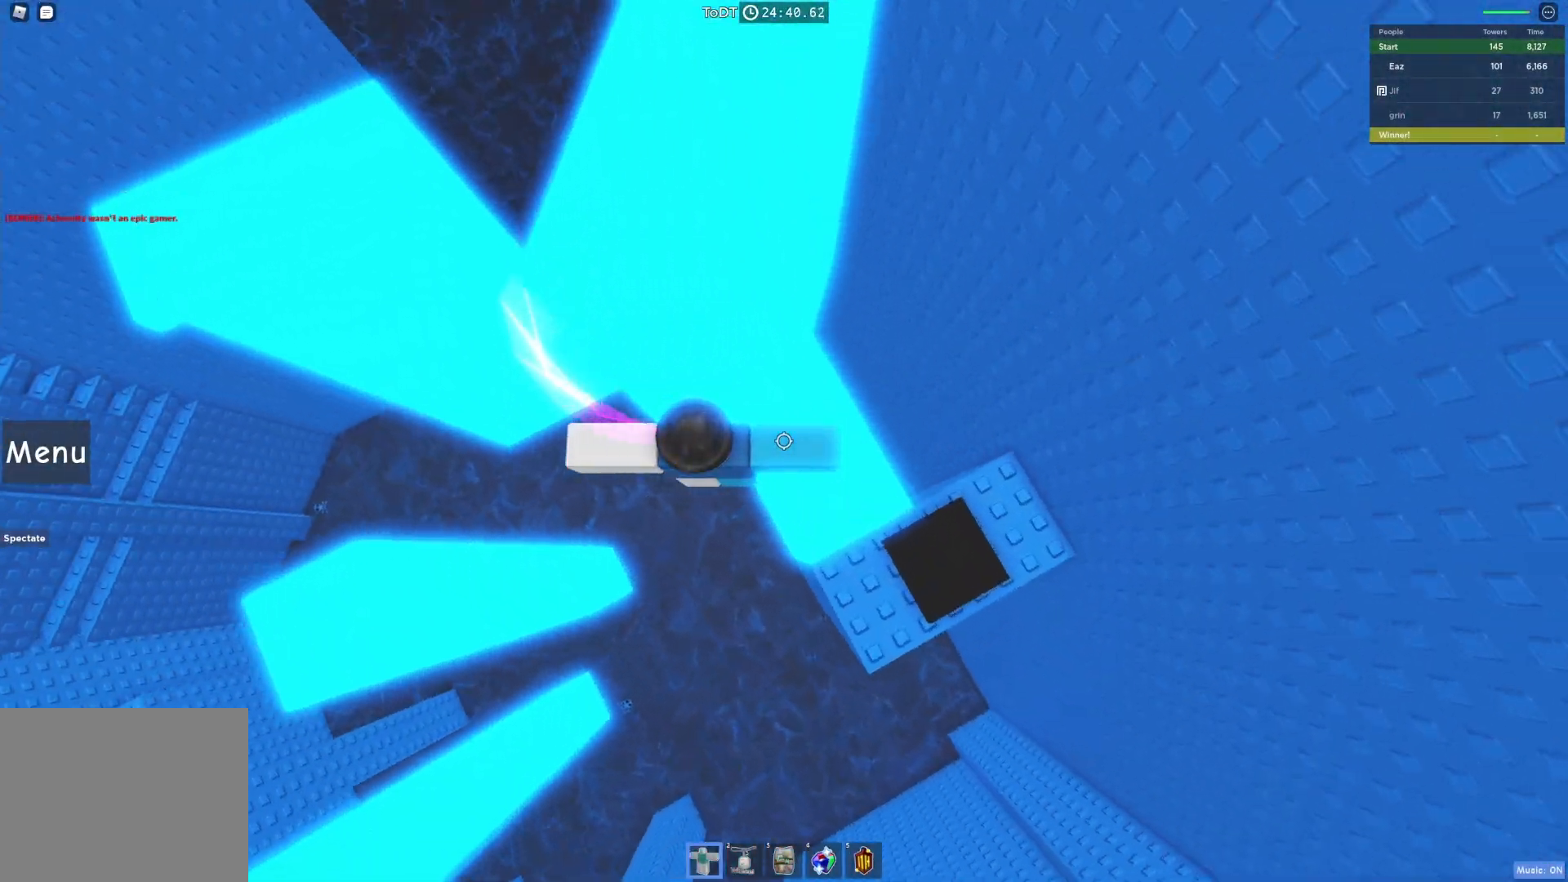
{"keys": [], "events": [[433, "d", "up"]]}
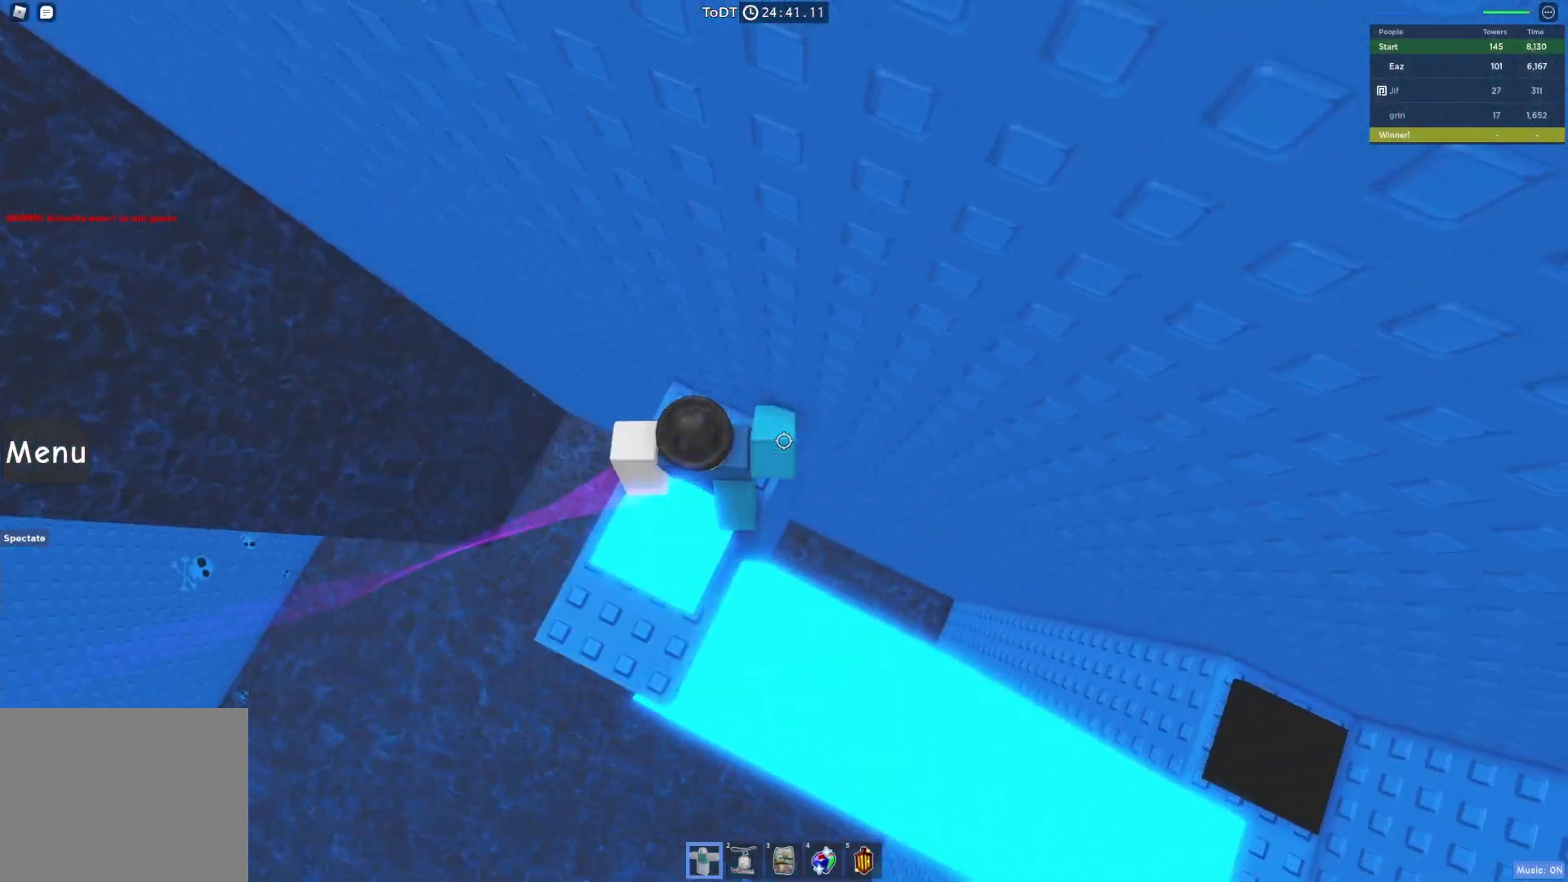
{"keys": ["d", "space", "w"], "events": [[350, "d", "down"], [450, "space", "down"], [483, "w", "down"]]}
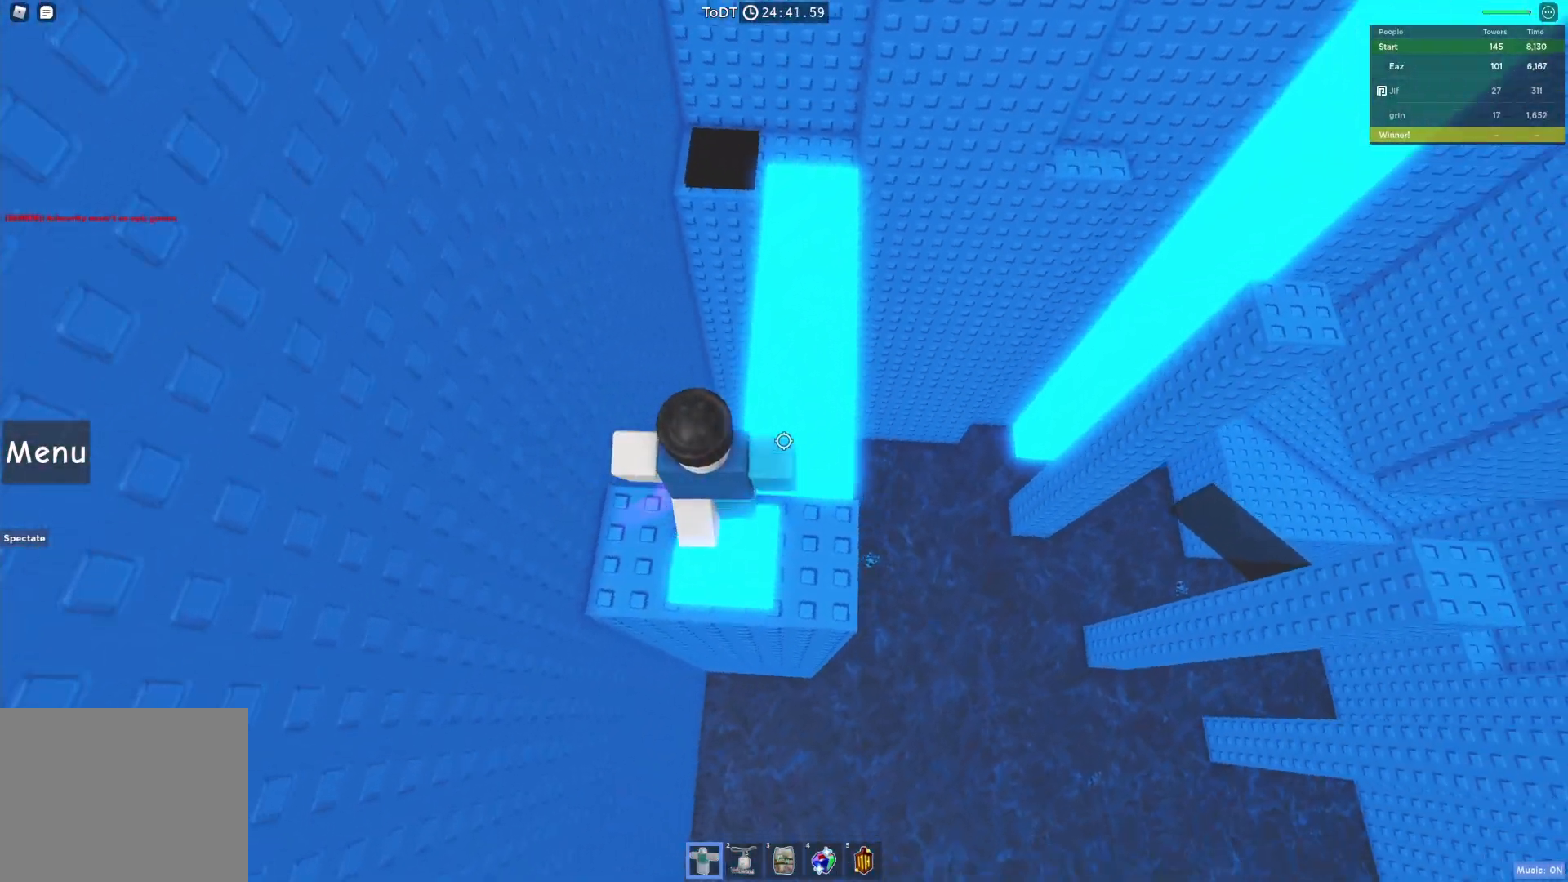
{"keys": ["w"], "events": [[100, "d", "up"], [100, "space", "up"]]}
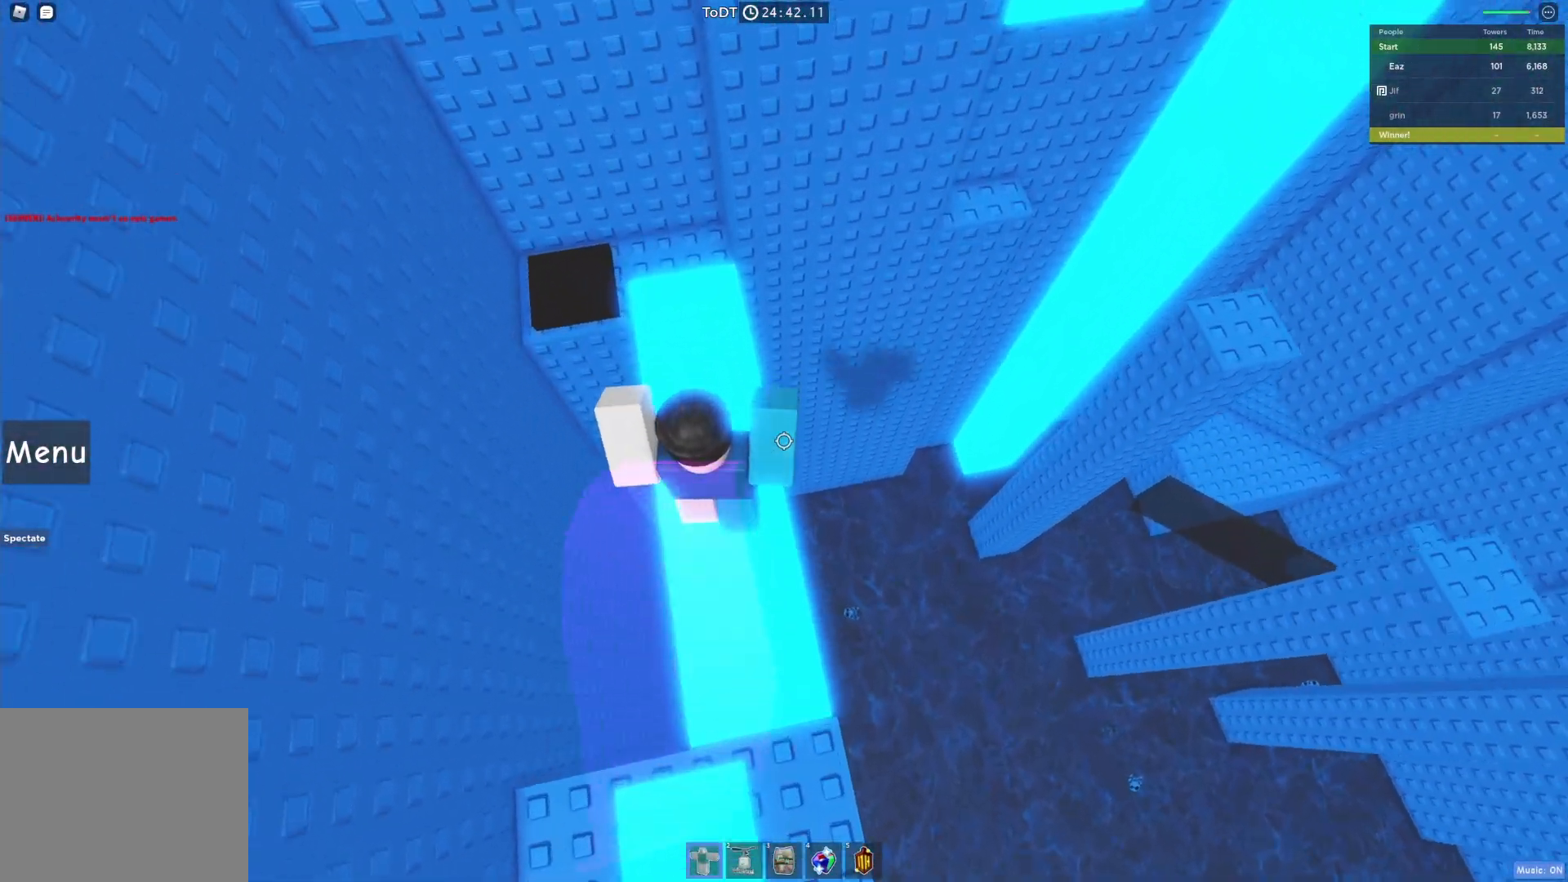
{"keys": ["w"], "events": []}
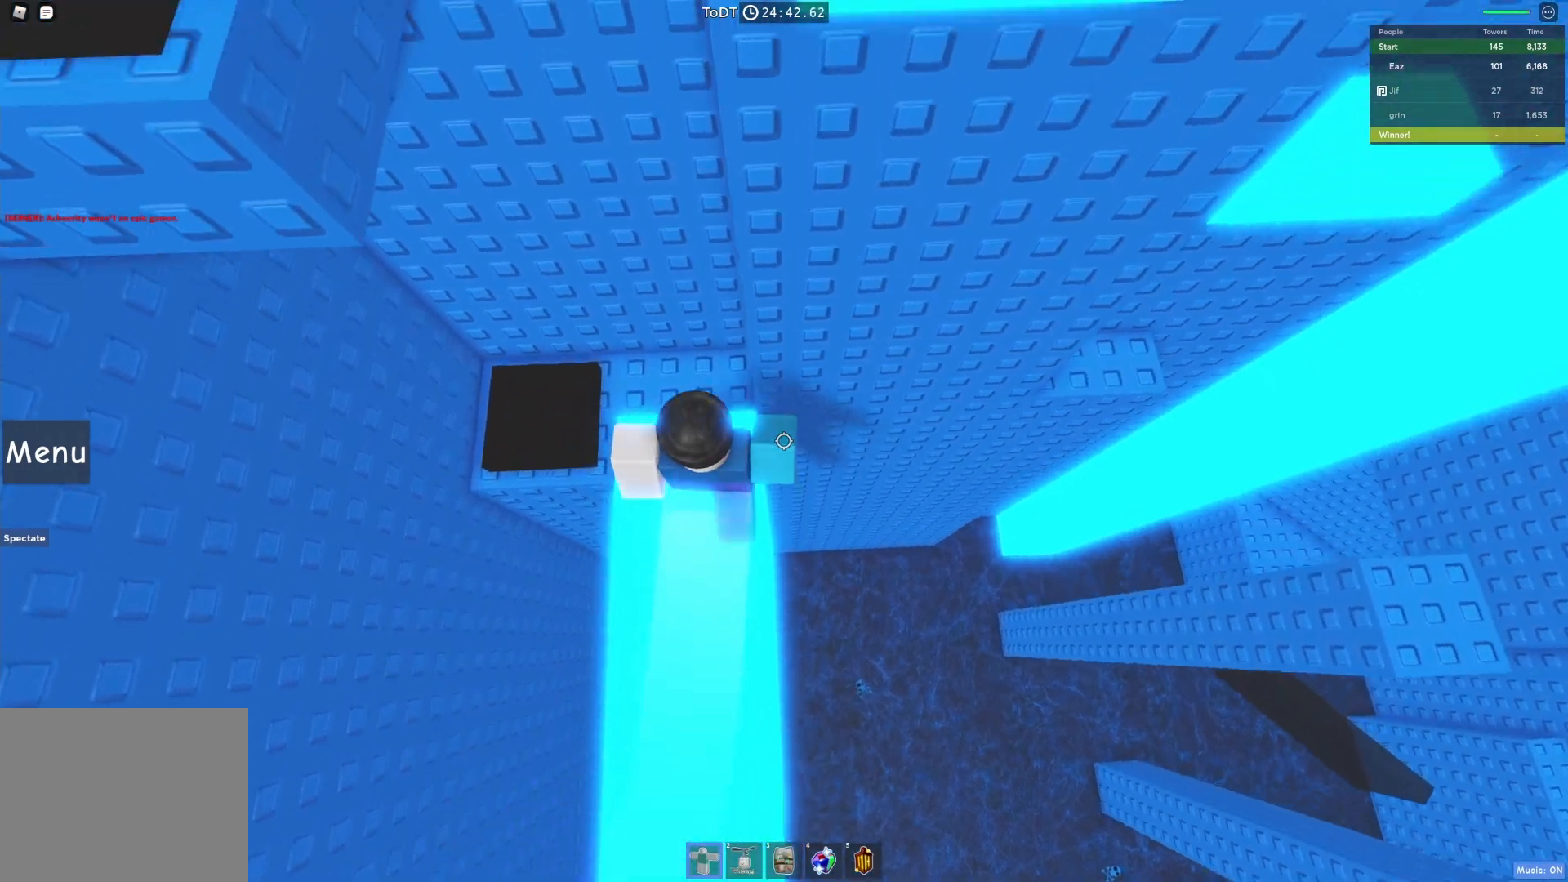
{"keys": ["d"], "events": [[67, "d", "down"], [67, "w", "up"], [217, "space", "down"], [333, "space", "up"]]}
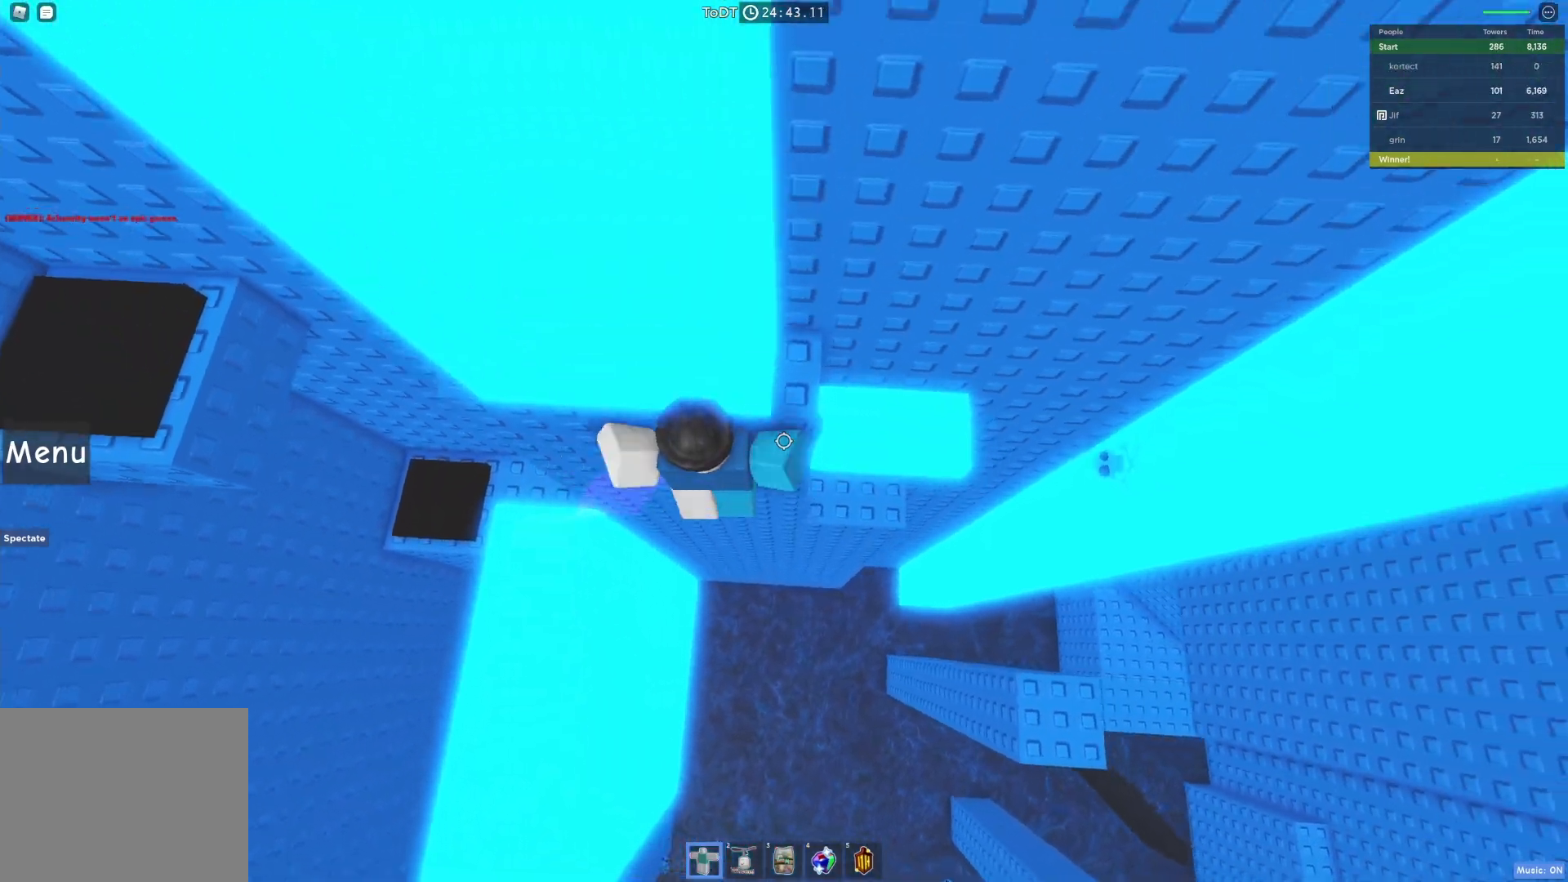
{"keys": [], "events": [[167, "w", "down"], [383, "d", "up"], [417, "w", "up"]]}